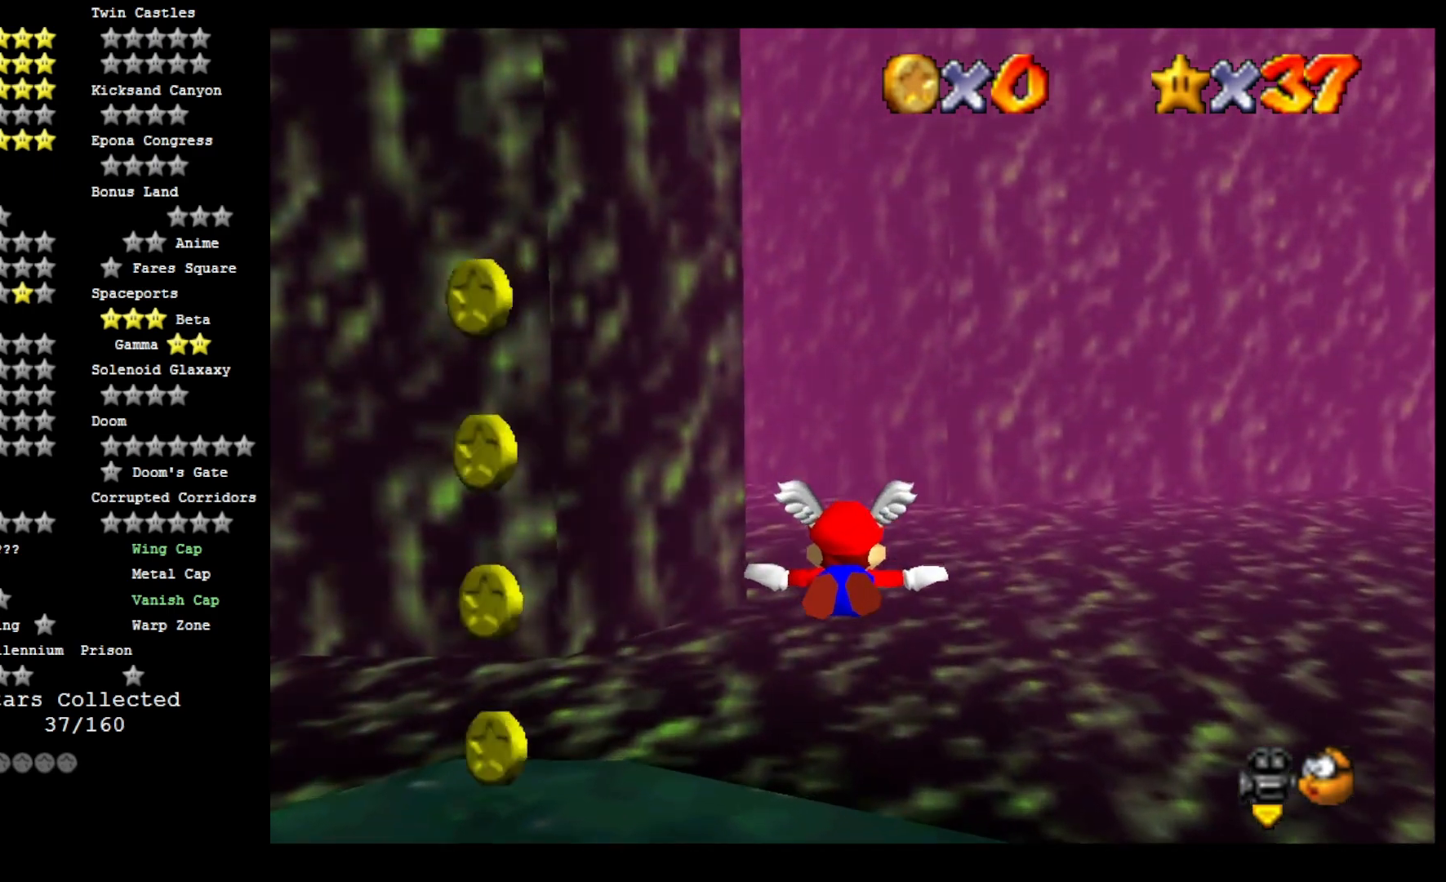
Gameplay with a controller (PlayStation layout); each line is a JSON object with the inputs held at the frame after it. "events" lists button and stick changes between this image and that frame as [ms after this image, input, new state], when the widget could be followed in between.
{"buttons": [], "left_stick": "center", "right_stick": "center", "events": [[167, "left_stick", "down"], [367, "left_stick", "center"]]}
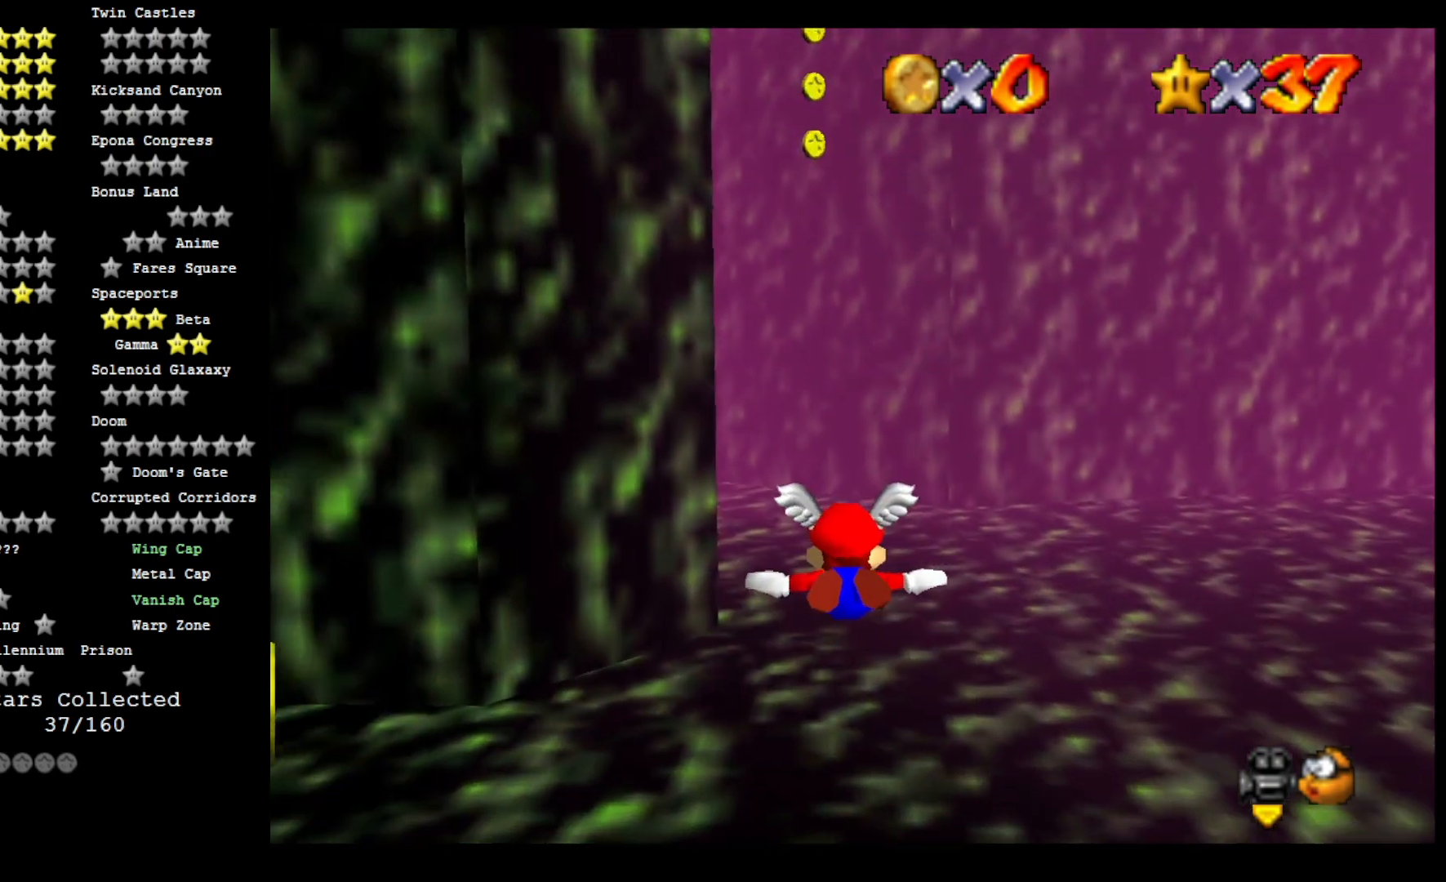
{"buttons": [], "left_stick": "down-left", "right_stick": "center", "events": [[467, "left_stick", "down-left"]]}
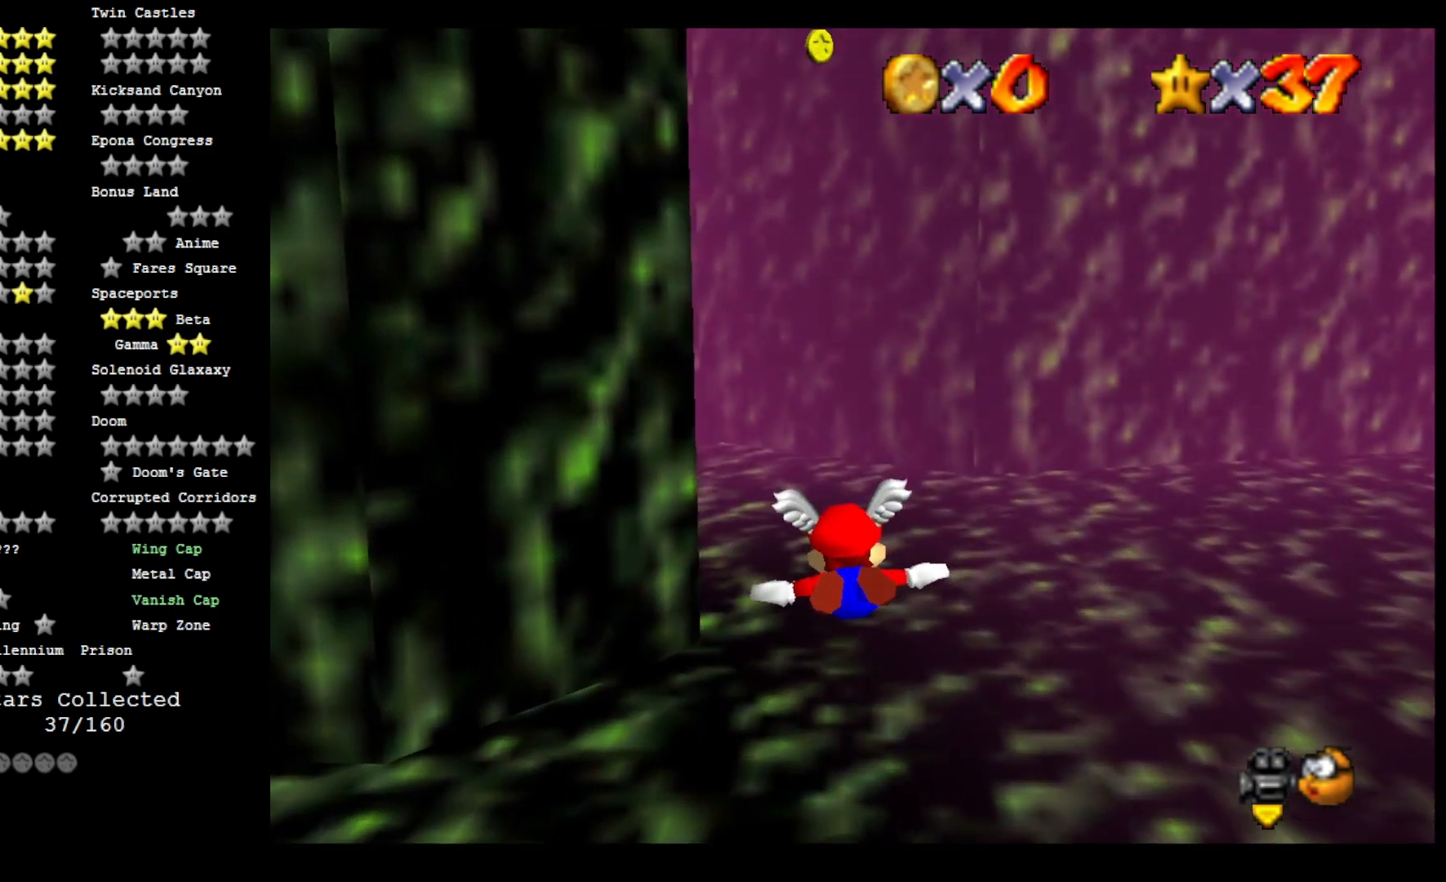
{"buttons": [], "left_stick": "down-left", "right_stick": "center", "events": []}
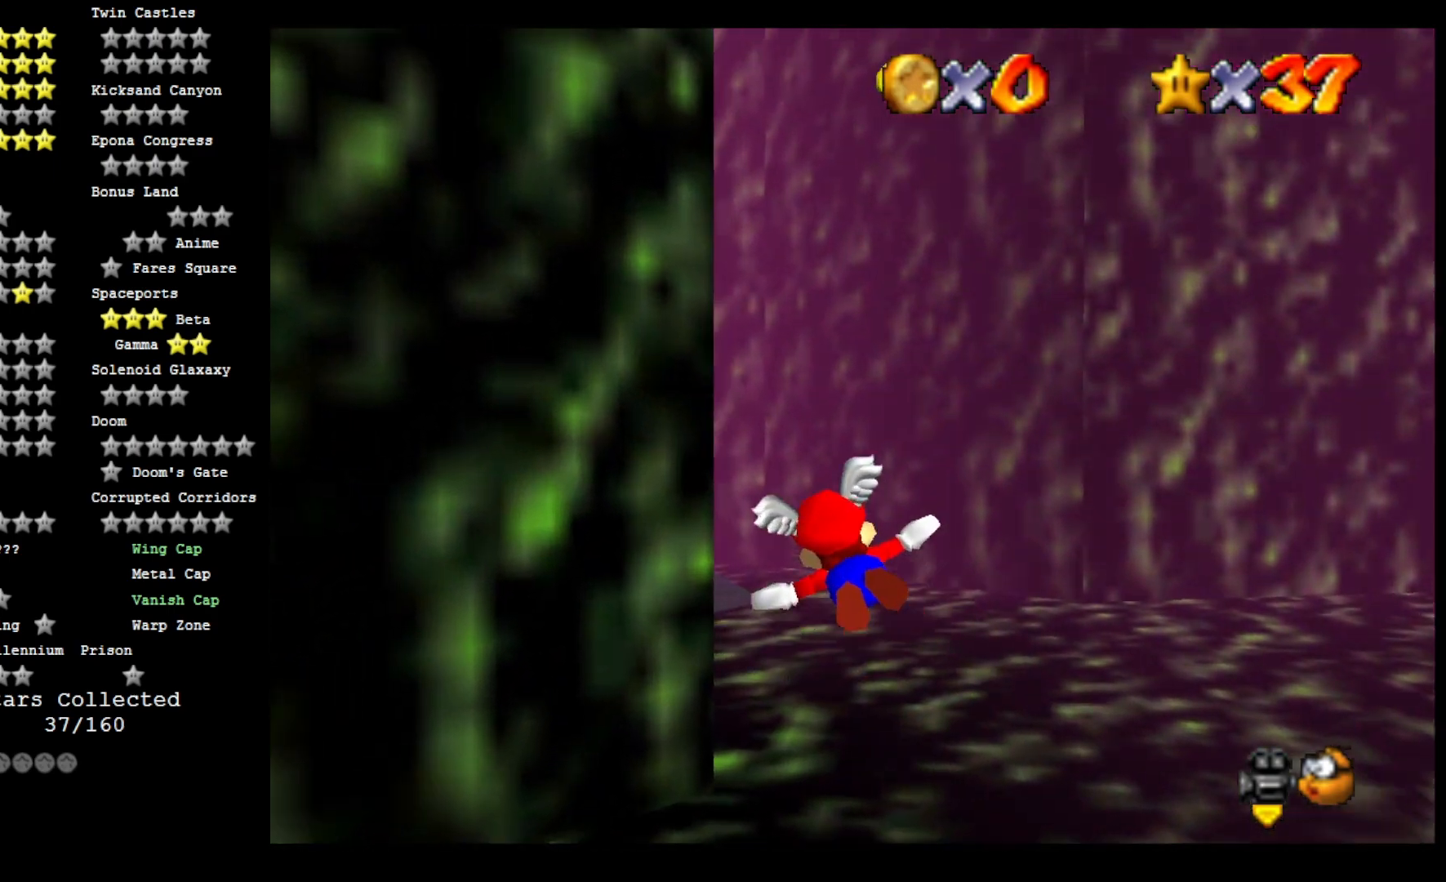
{"buttons": [], "left_stick": "down-left", "right_stick": "center", "events": [[67, "left_stick", "center"], [300, "left_stick", "down-left"]]}
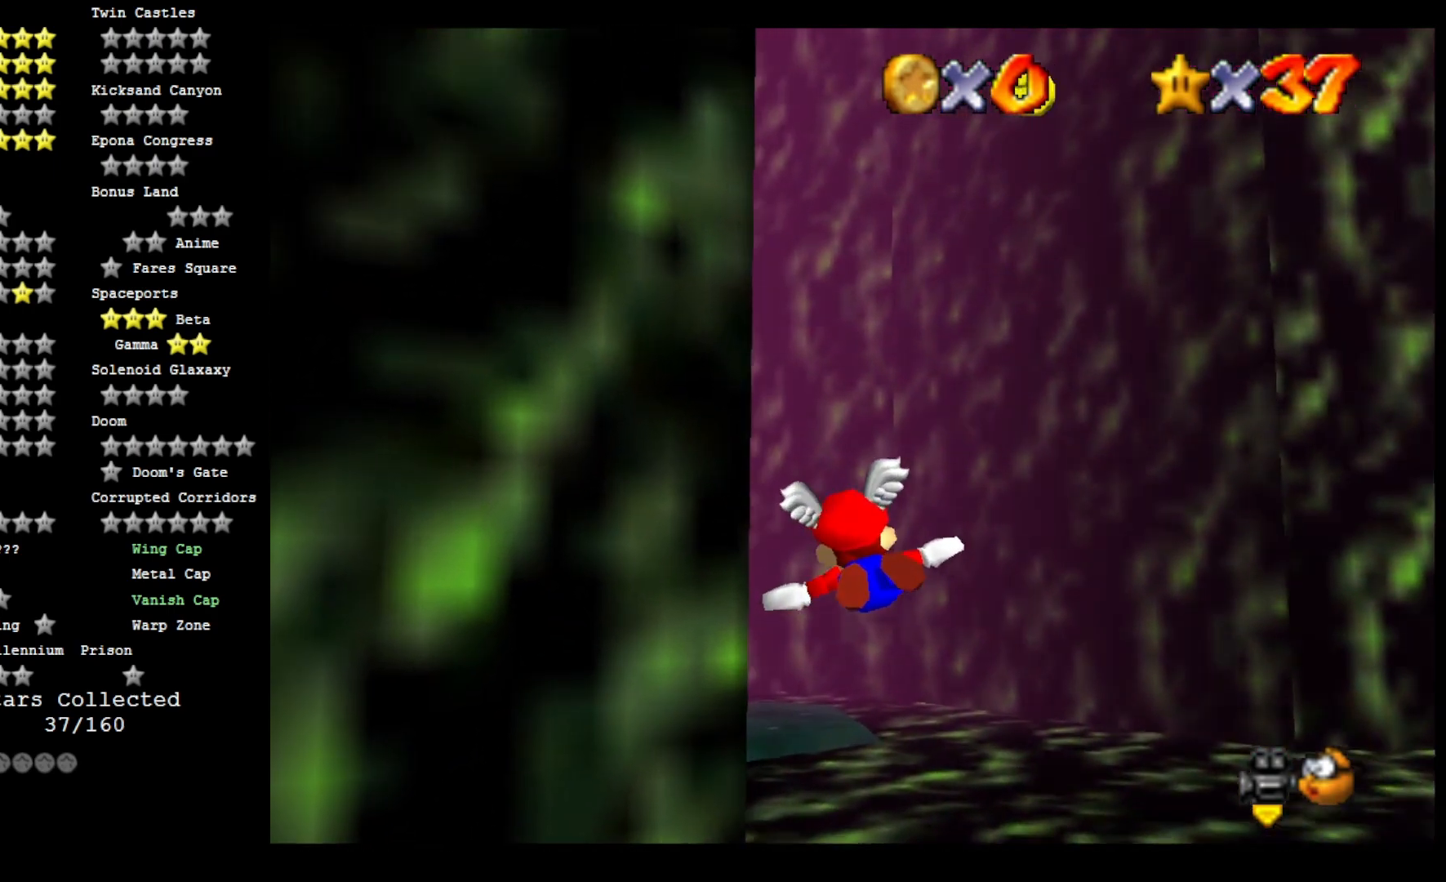
{"buttons": [], "left_stick": "down-left", "right_stick": "center", "events": []}
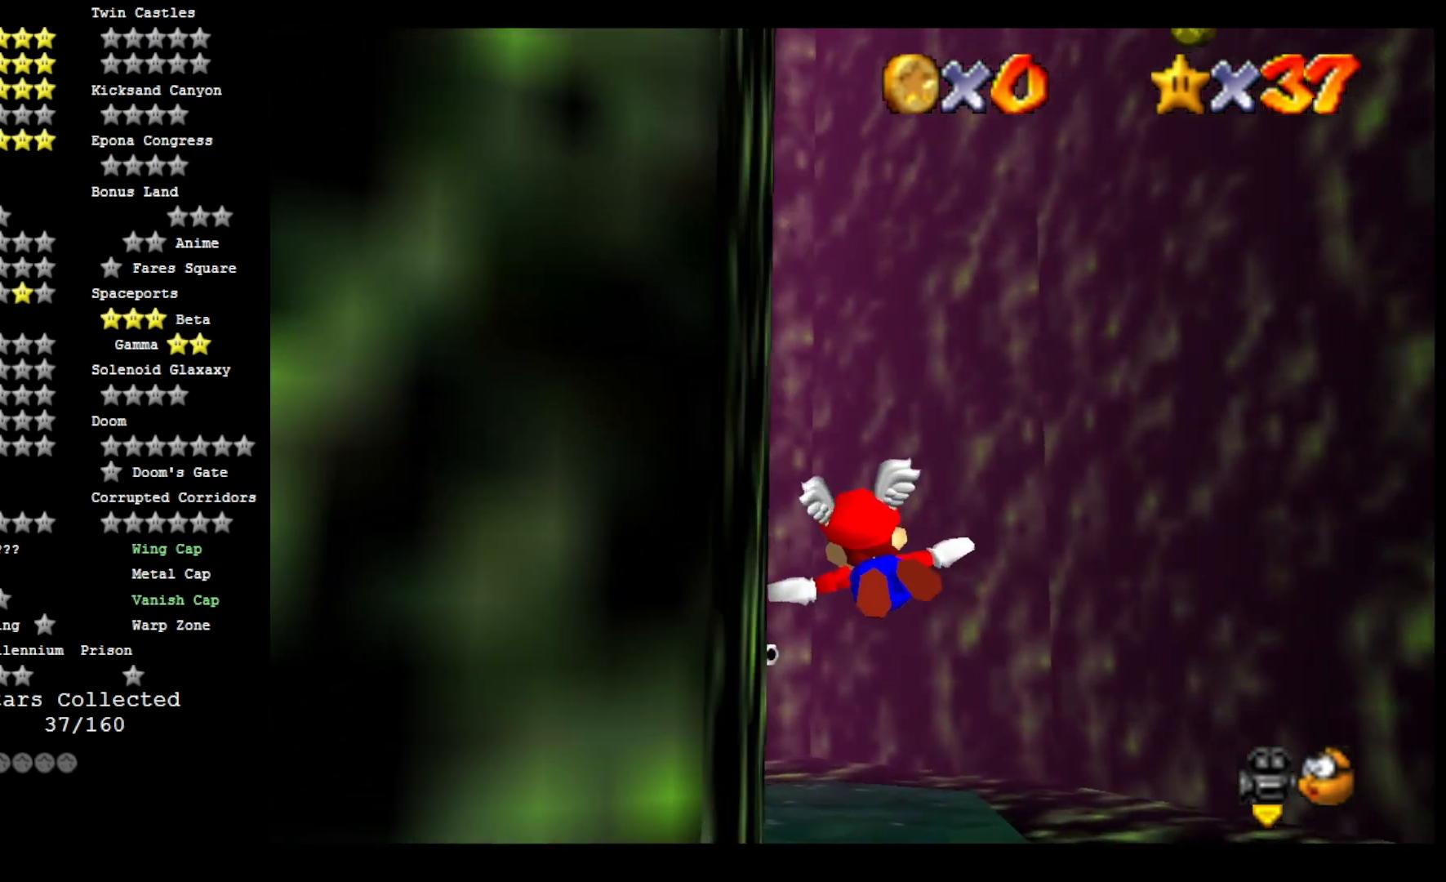
{"buttons": [], "left_stick": "center", "right_stick": "center", "events": [[100, "left_stick", "up-left"], [167, "left_stick", "up"], [367, "left_stick", "center"]]}
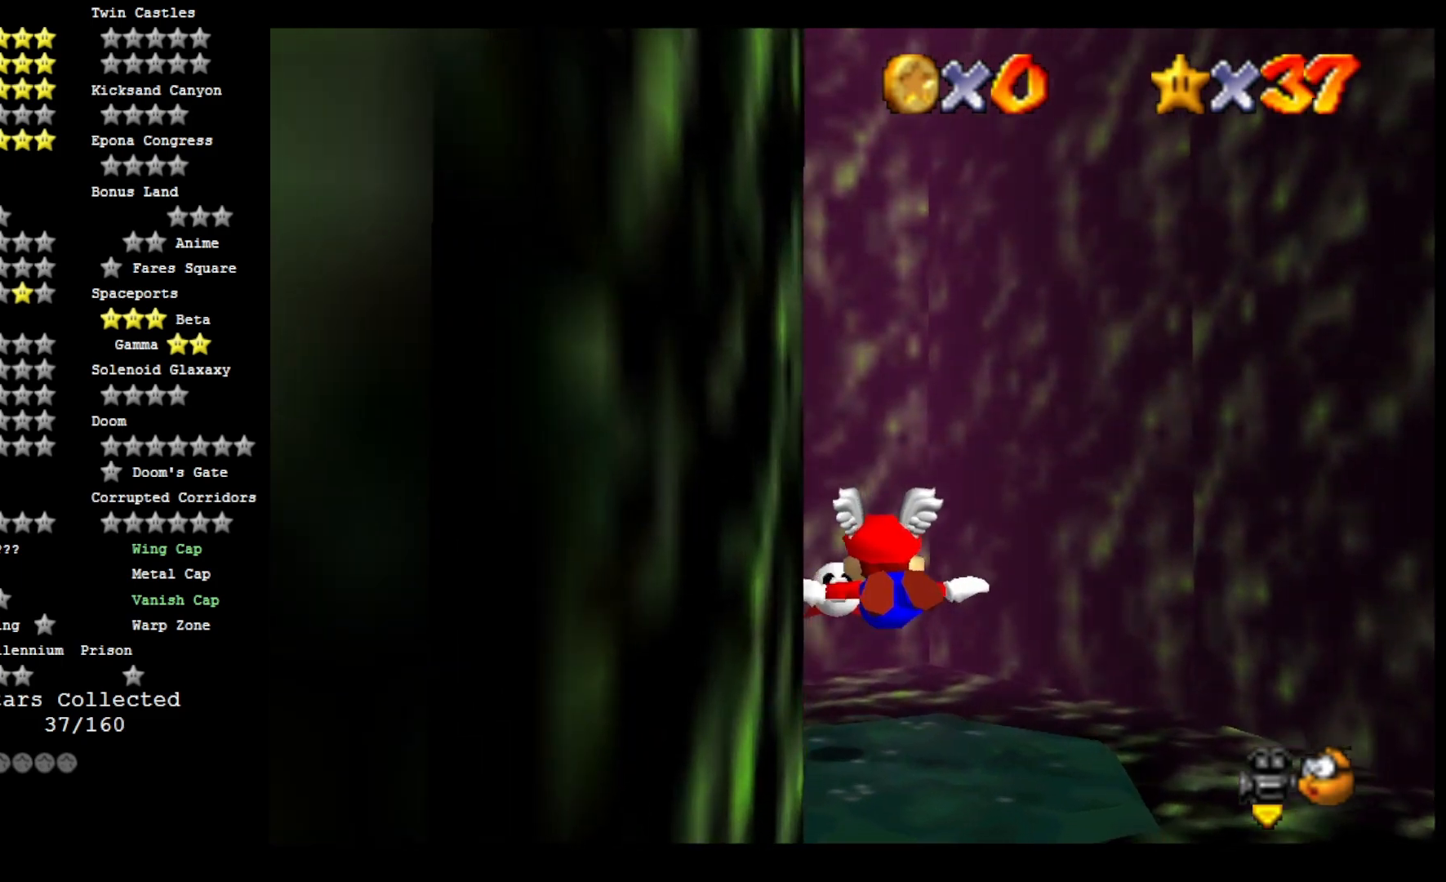
{"buttons": [], "left_stick": "center", "right_stick": "center", "events": [[133, "left_stick", "up"], [200, "left_stick", "up-right"], [467, "left_stick", "center"]]}
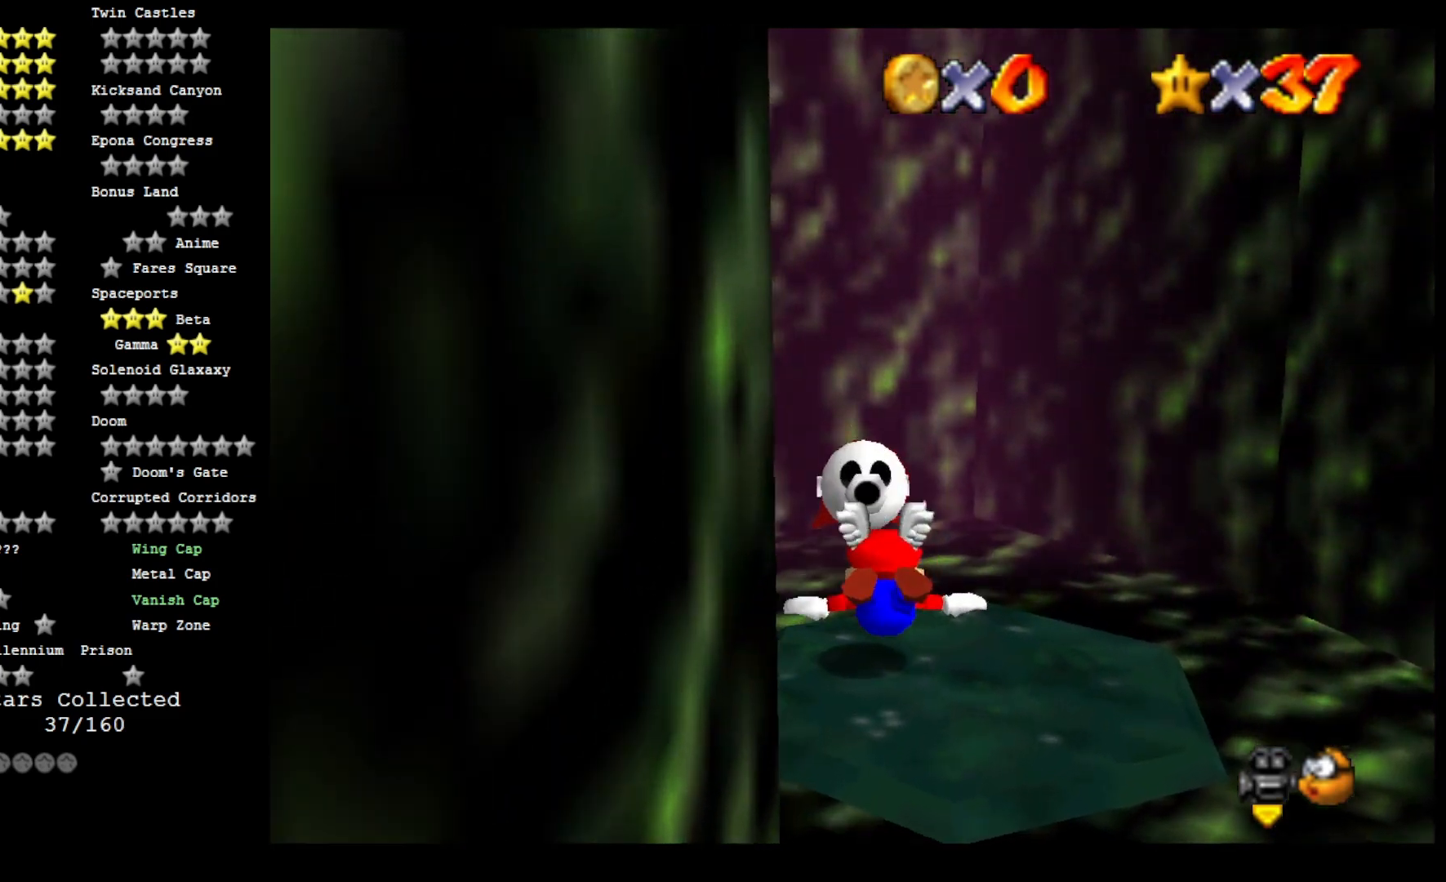
{"buttons": ["L2"], "left_stick": "center", "right_stick": "center", "events": [[500, "L2", "down"]]}
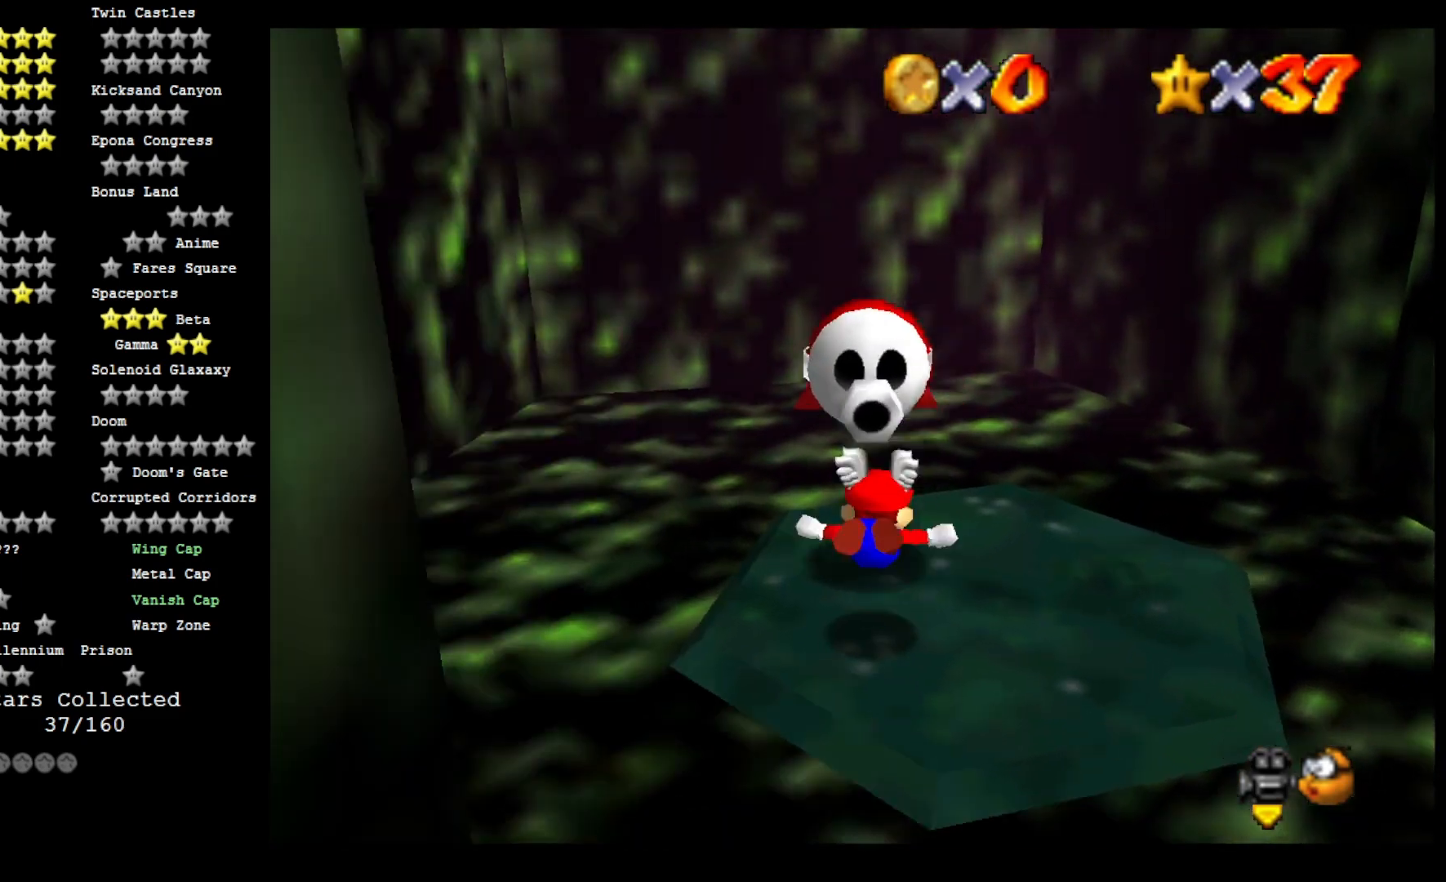
{"buttons": [], "left_stick": "center", "right_stick": "center", "events": [[167, "L2", "up"]]}
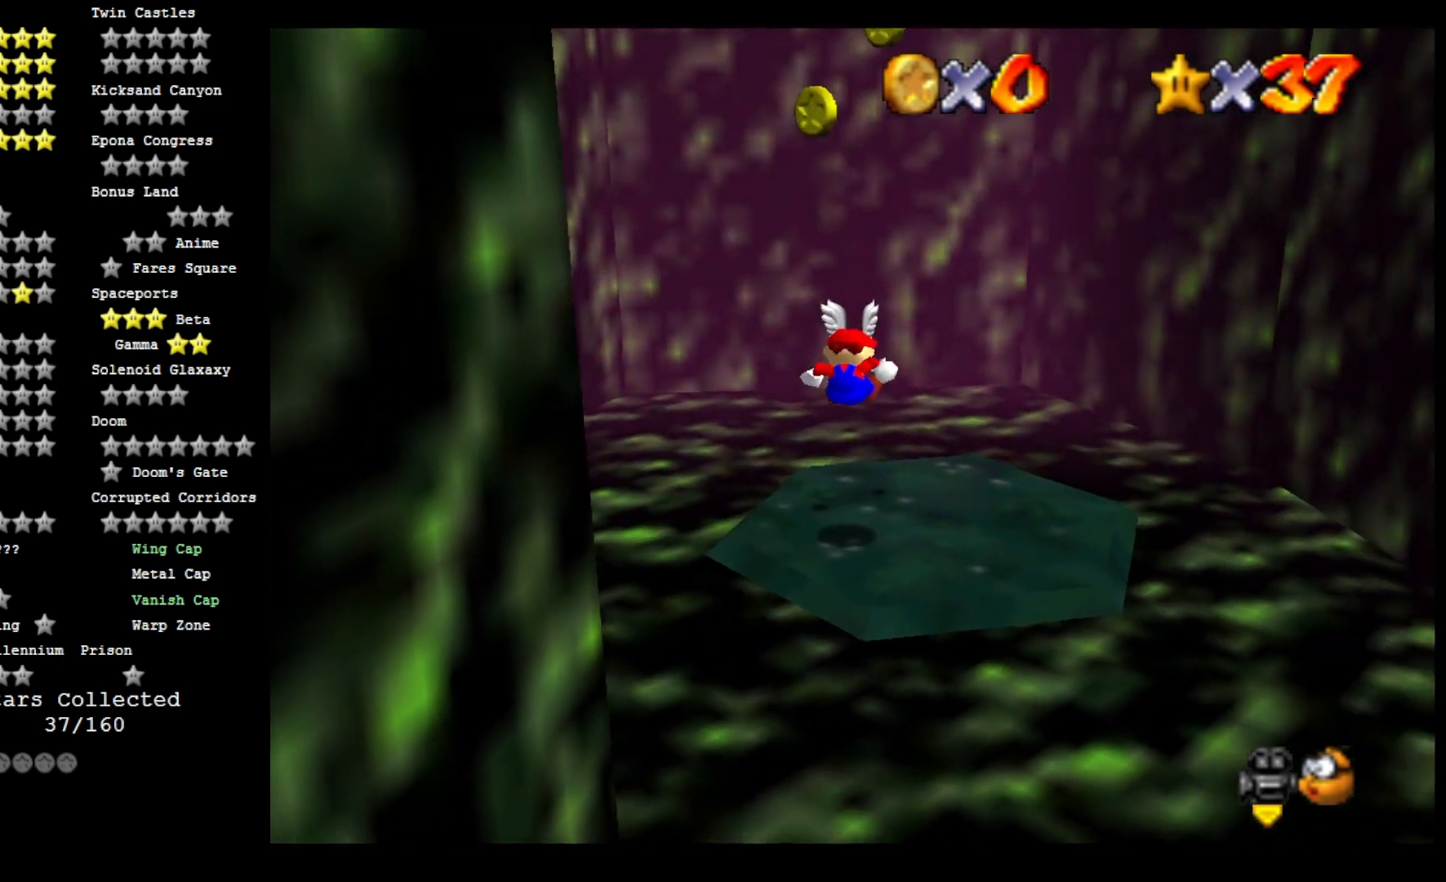
{"buttons": [], "left_stick": "center", "right_stick": "right", "events": [[100, "right_stick", "down-right"], [200, "right_stick", "center"], [267, "right_stick", "right"], [433, "right_stick", "center"], [500, "right_stick", "right"]]}
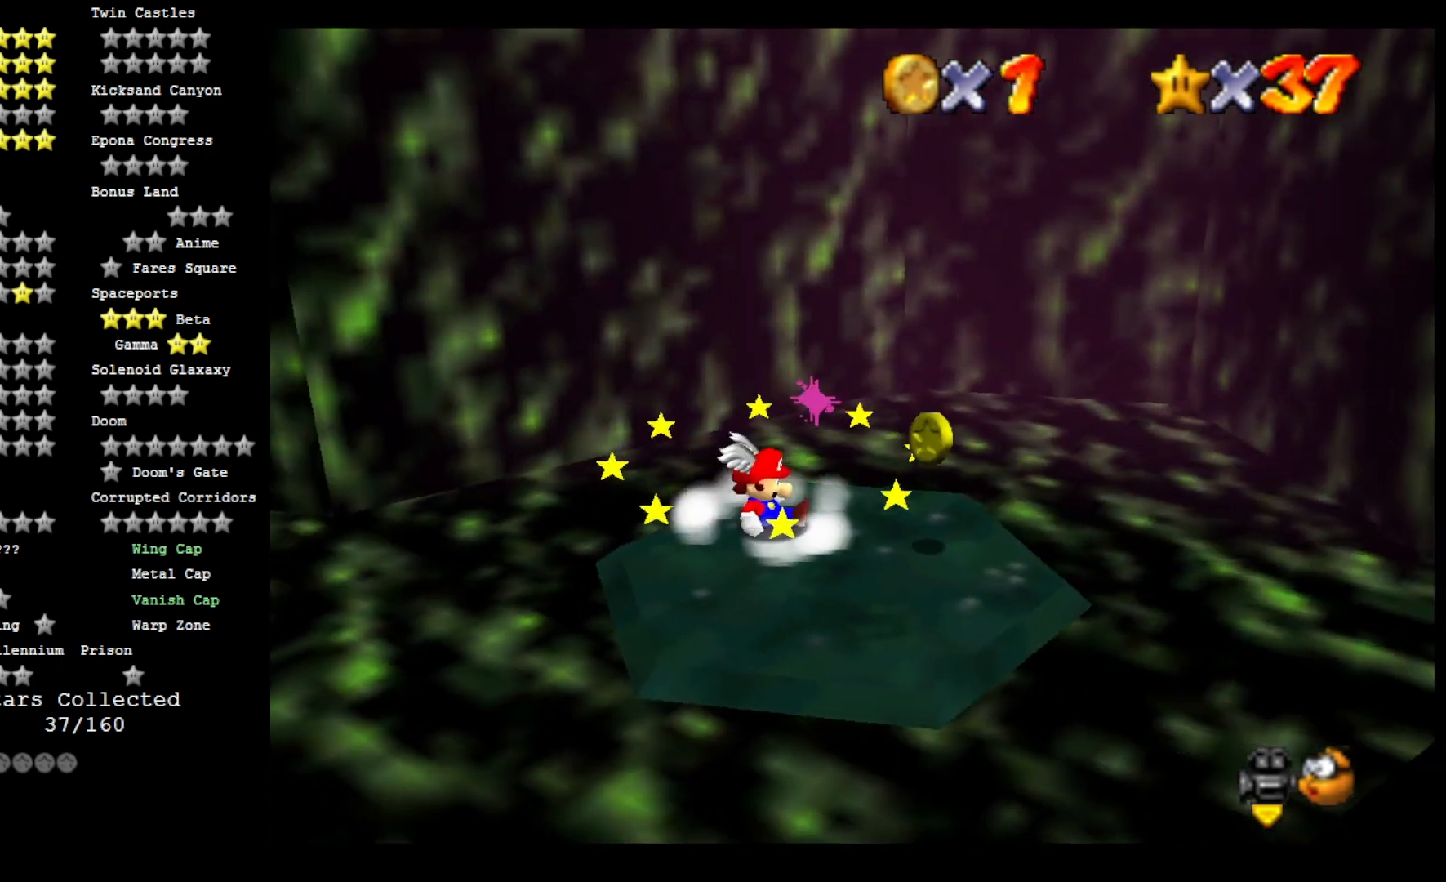
{"buttons": [], "left_stick": "center", "right_stick": "center", "events": [[33, "right_stick", "down-right"], [167, "right_stick", "center"]]}
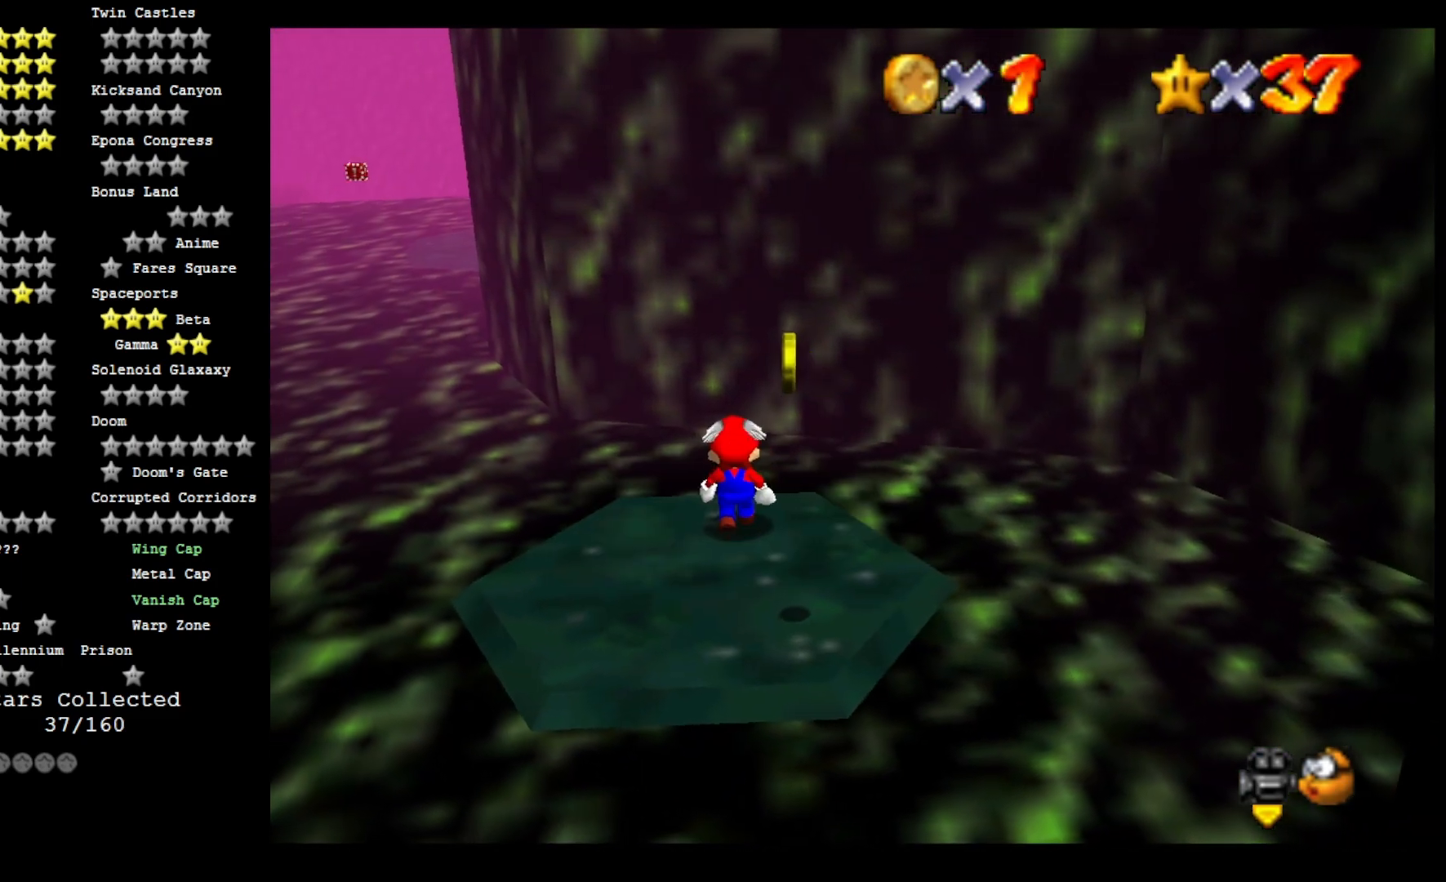
{"buttons": [], "left_stick": "center", "right_stick": "down-left", "events": [[67, "CROSS", "down"], [133, "left_stick", "down"], [233, "CROSS", "up"], [267, "right_stick", "down-left"], [367, "right_stick", "center"], [433, "right_stick", "down-left"], [500, "left_stick", "center"]]}
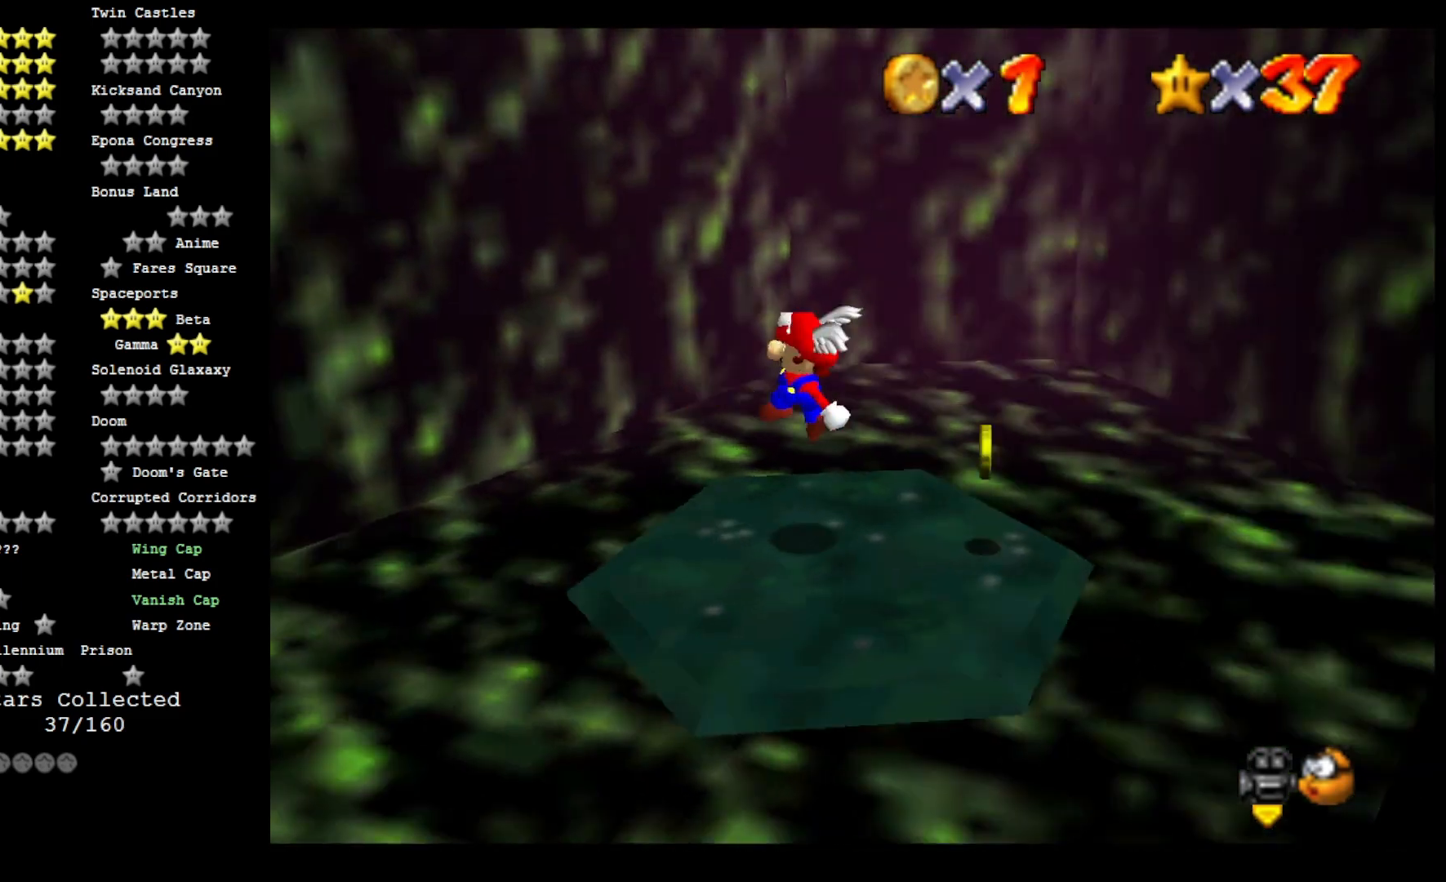
{"buttons": [], "left_stick": "center", "right_stick": "center", "events": [[100, "right_stick", "center"]]}
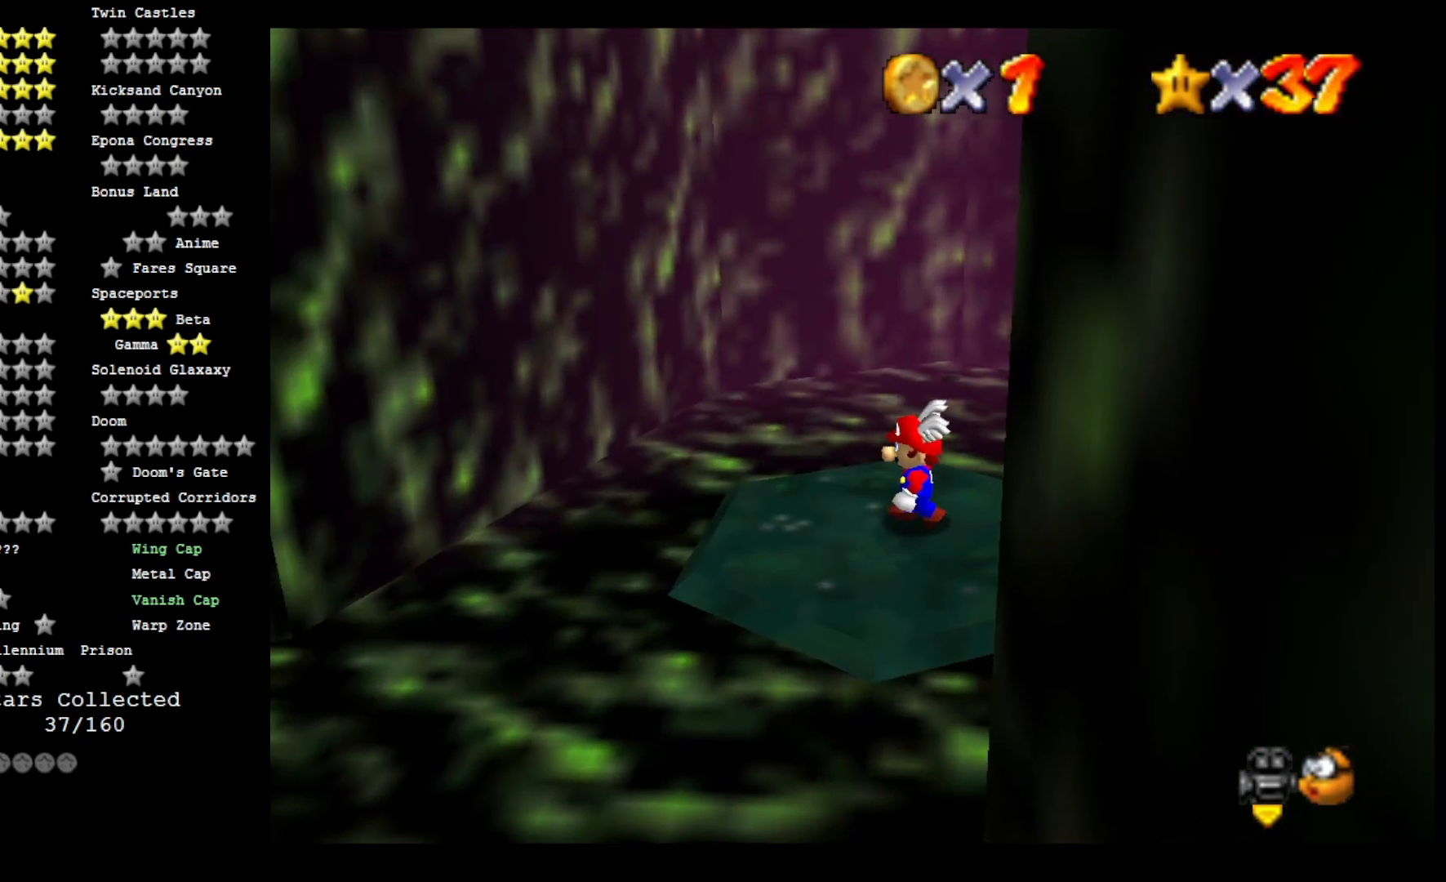
{"buttons": [], "left_stick": "left", "right_stick": "center", "events": [[67, "CROSS", "down"], [67, "left_stick", "left"], [133, "SQUARE", "down"], [267, "CROSS", "up"], [267, "SQUARE", "up"]]}
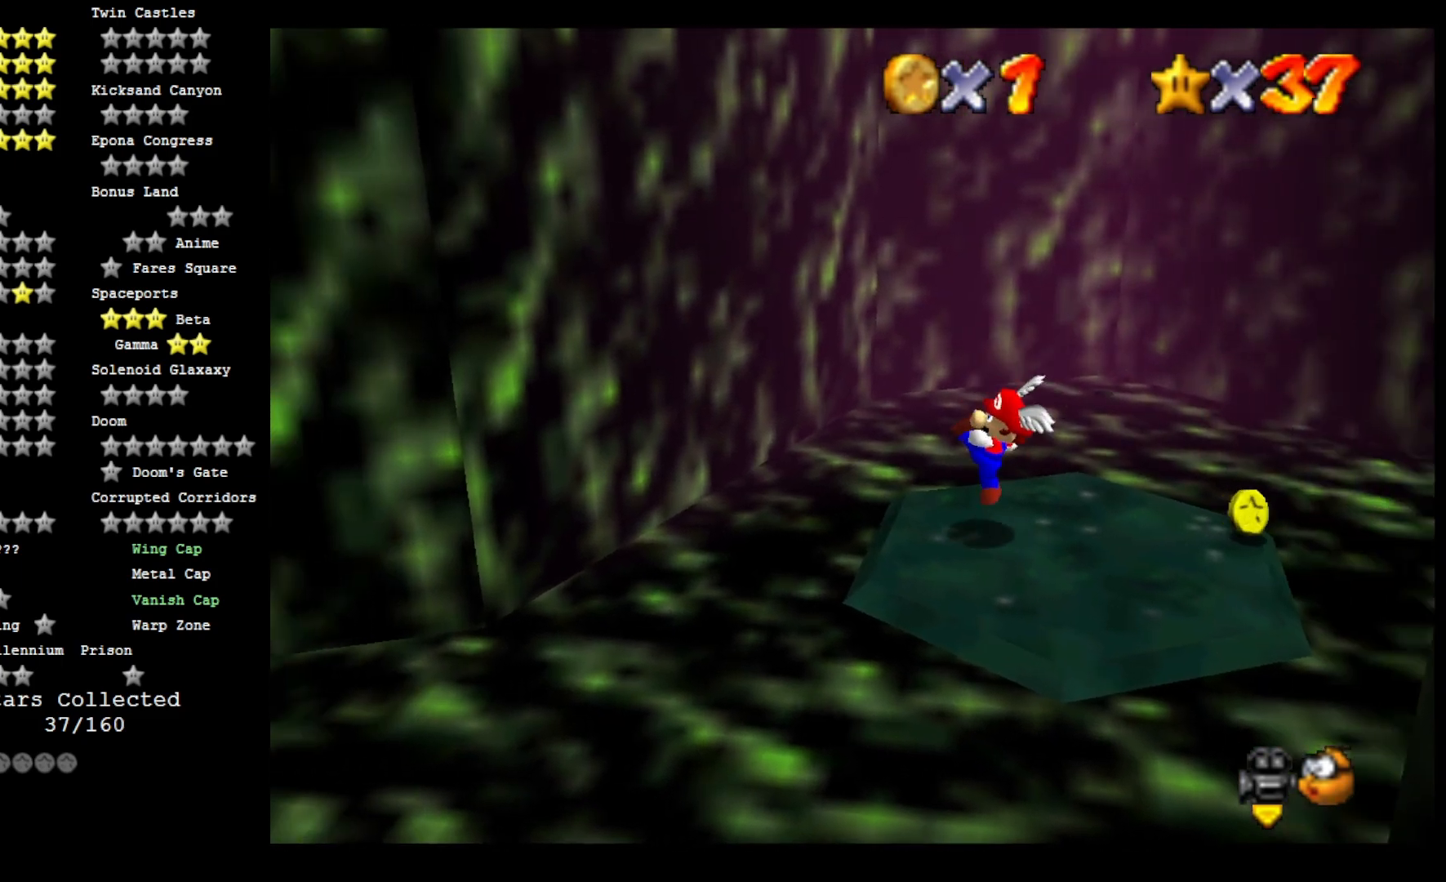
{"buttons": ["CROSS"], "left_stick": "left", "right_stick": "center", "events": [[100, "CROSS", "down"]]}
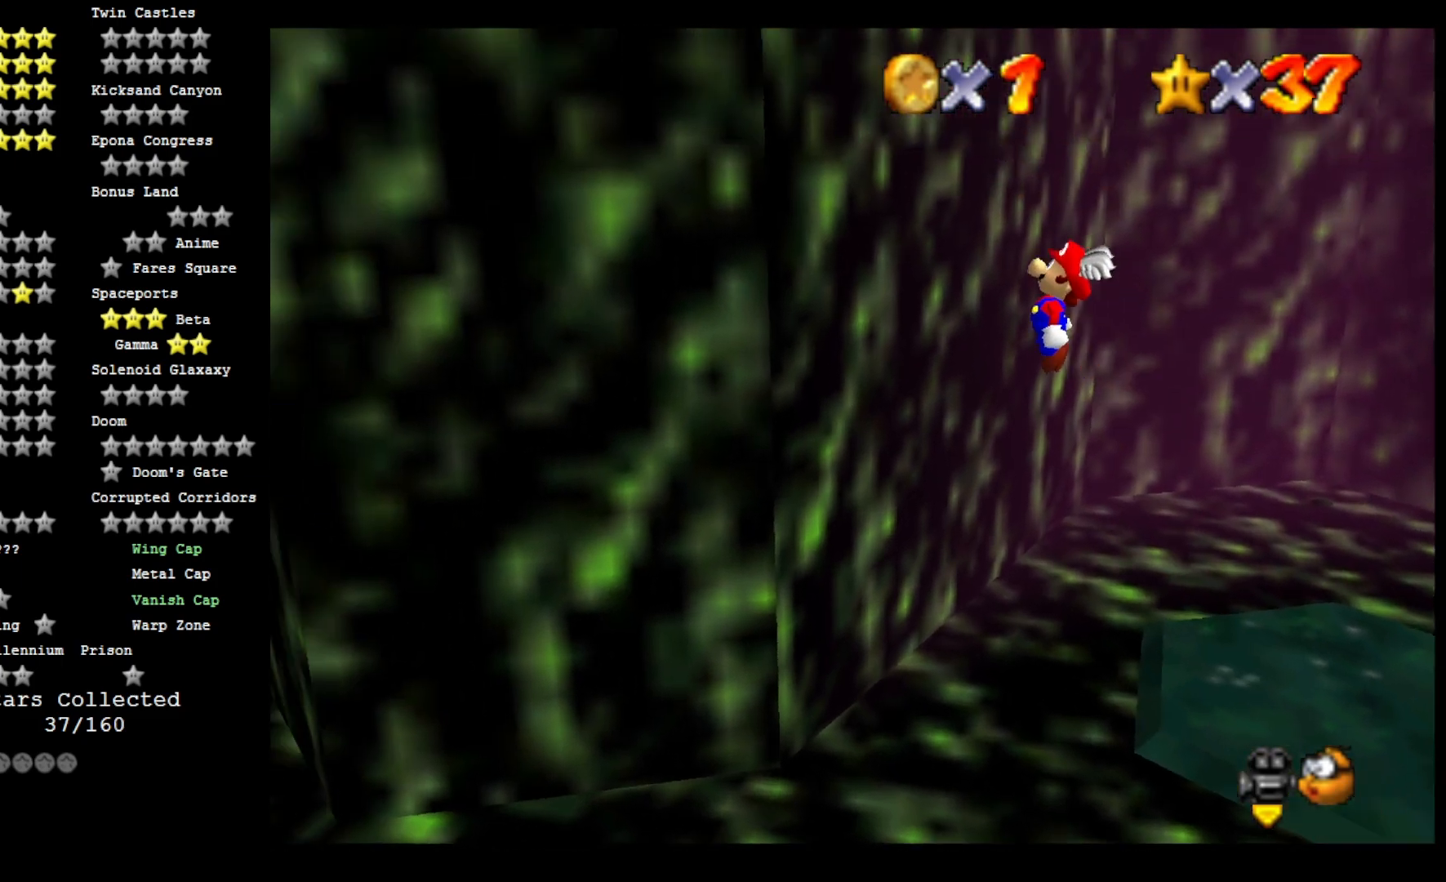
{"buttons": ["CROSS"], "left_stick": "right", "right_stick": "center", "events": [[67, "CROSS", "up"], [100, "right_stick", "down-left"], [233, "right_stick", "center"], [400, "CROSS", "down"], [400, "left_stick", "right"]]}
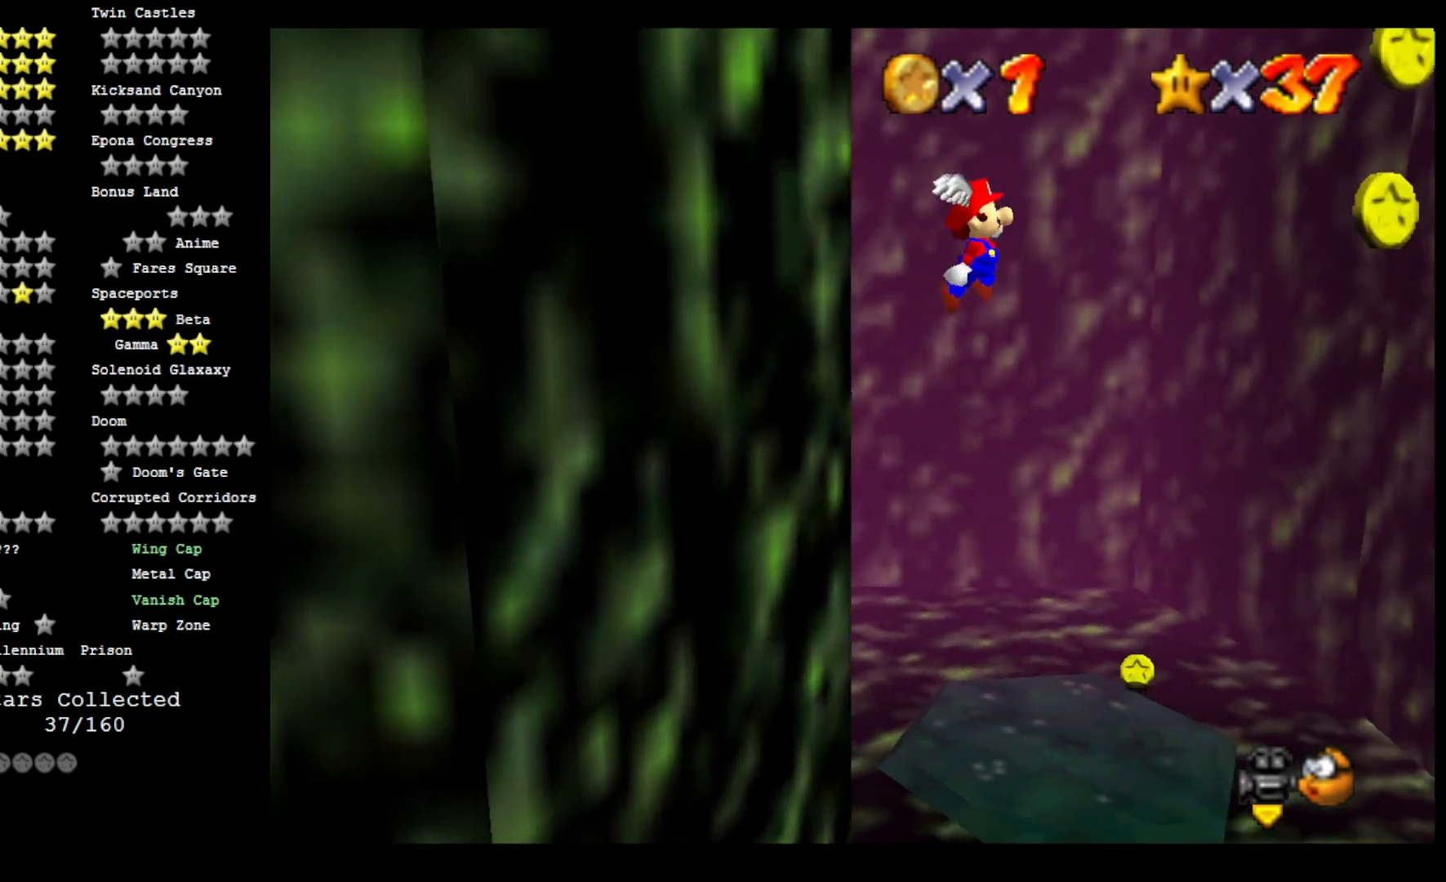
{"buttons": ["CROSS"], "left_stick": "right", "right_stick": "center", "events": []}
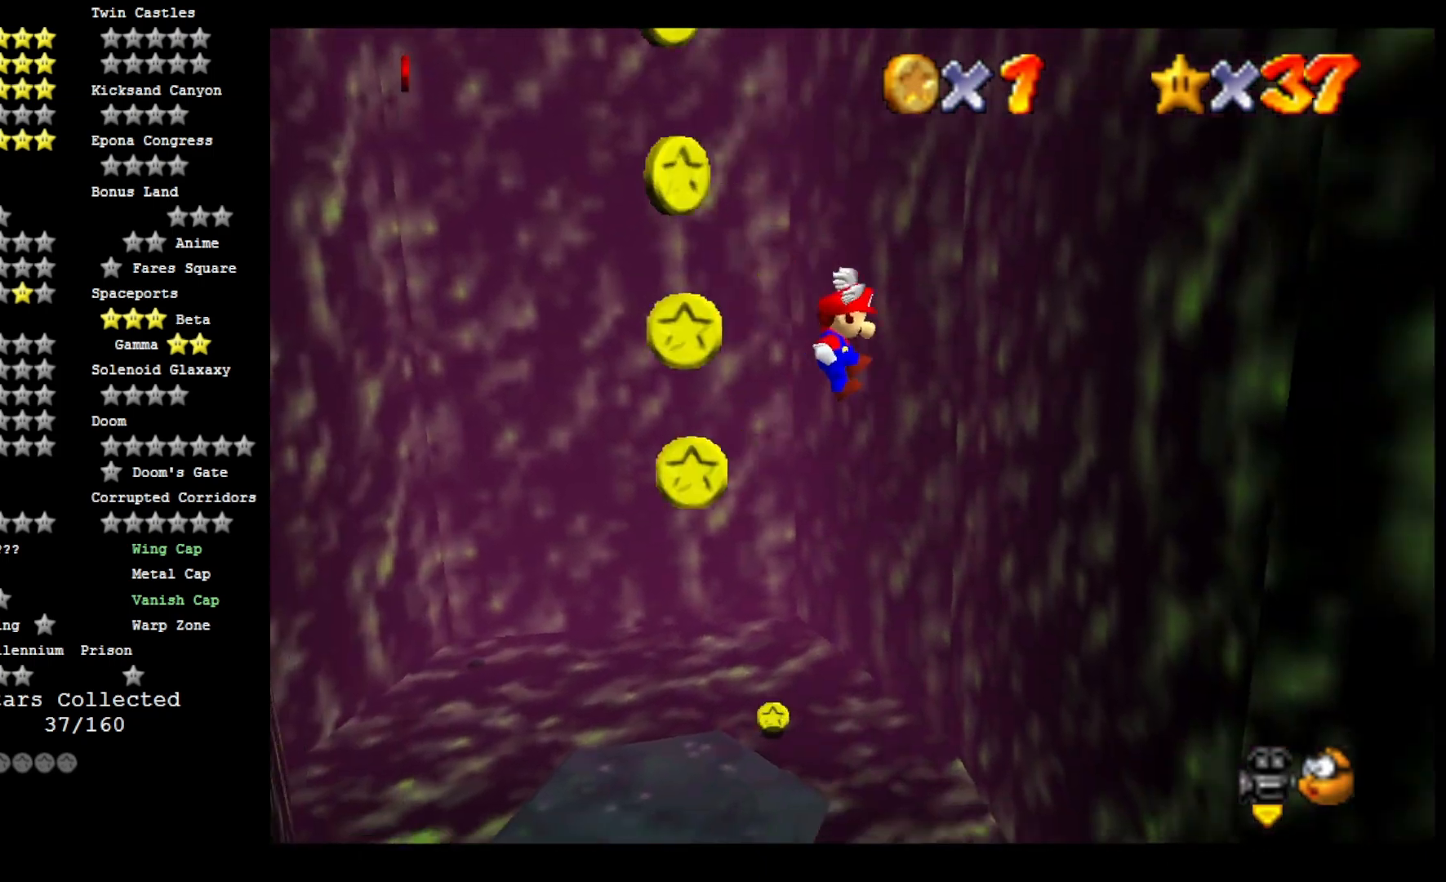
{"buttons": ["CROSS"], "left_stick": "left", "right_stick": "right", "events": [[33, "CROSS", "up"], [233, "right_stick", "right"], [400, "CROSS", "down"], [400, "left_stick", "left"]]}
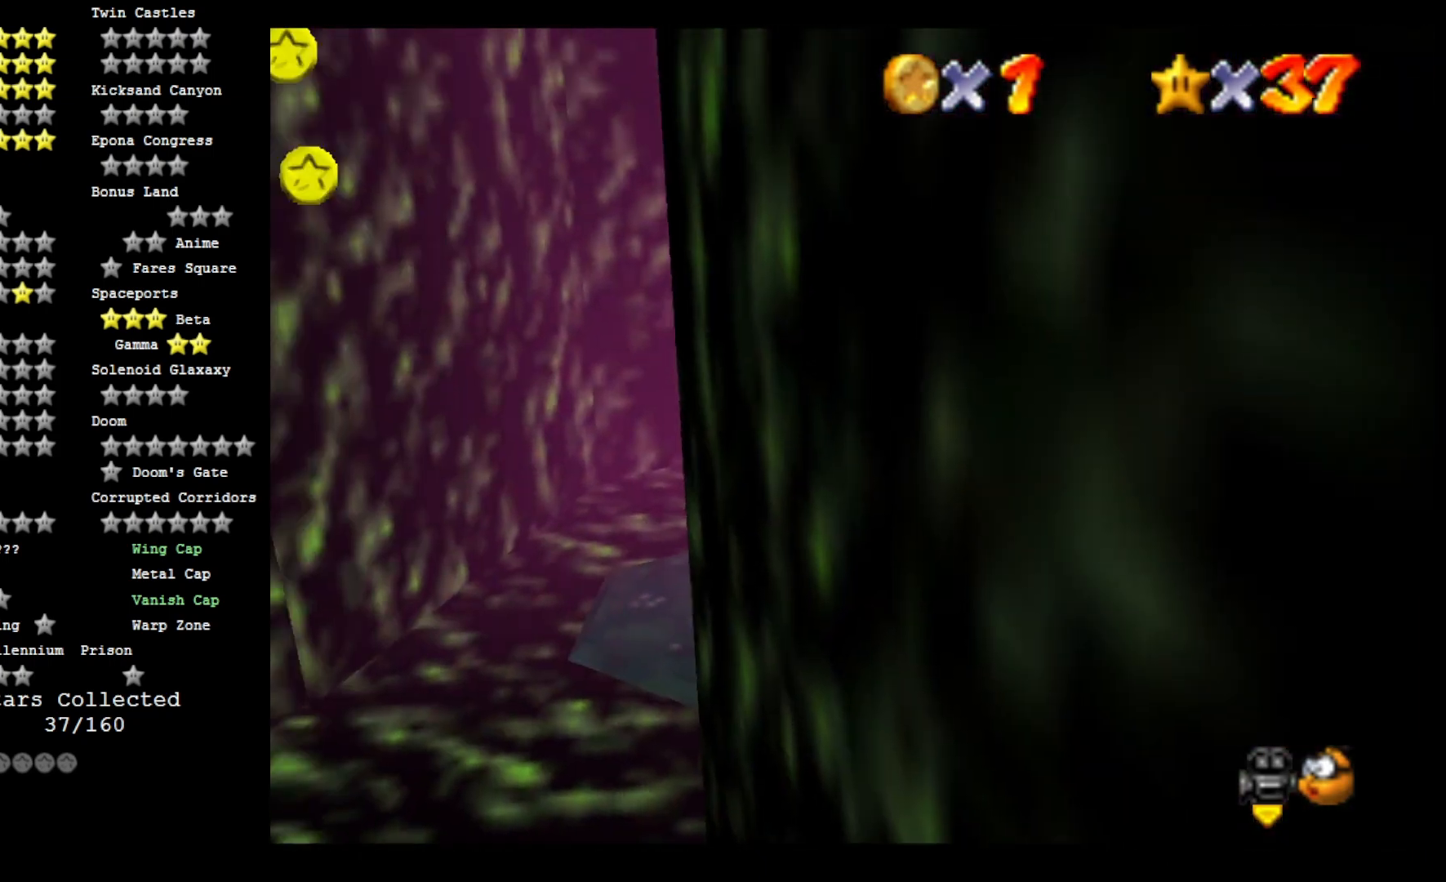
{"buttons": ["CROSS"], "left_stick": "left", "right_stick": "right", "events": []}
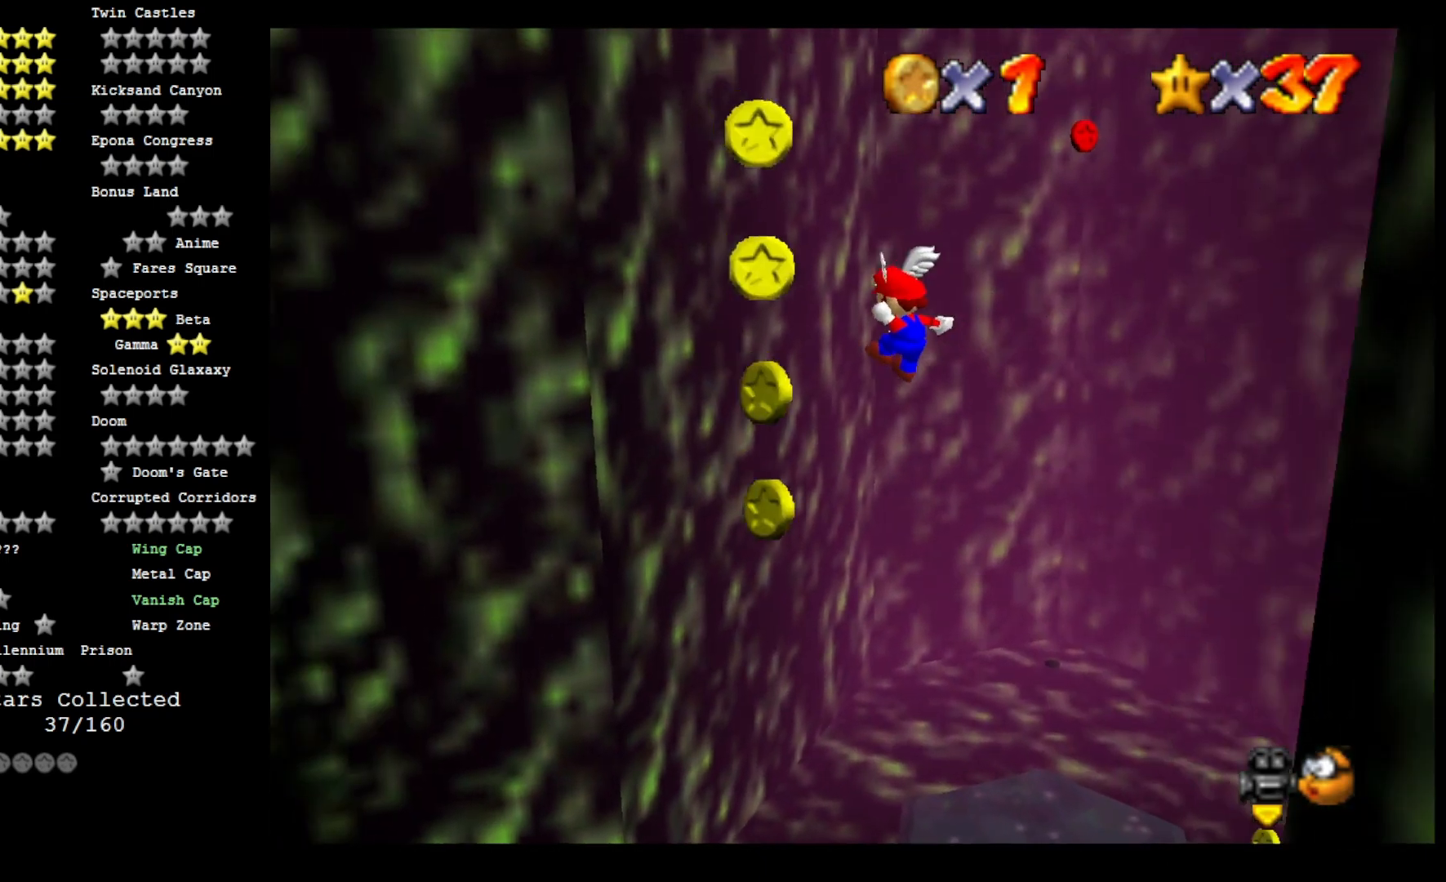
{"buttons": ["CROSS"], "left_stick": "right", "right_stick": "center", "events": [[133, "CROSS", "up"], [167, "right_stick", "left"], [333, "right_stick", "center"], [433, "CROSS", "down"], [467, "left_stick", "right"]]}
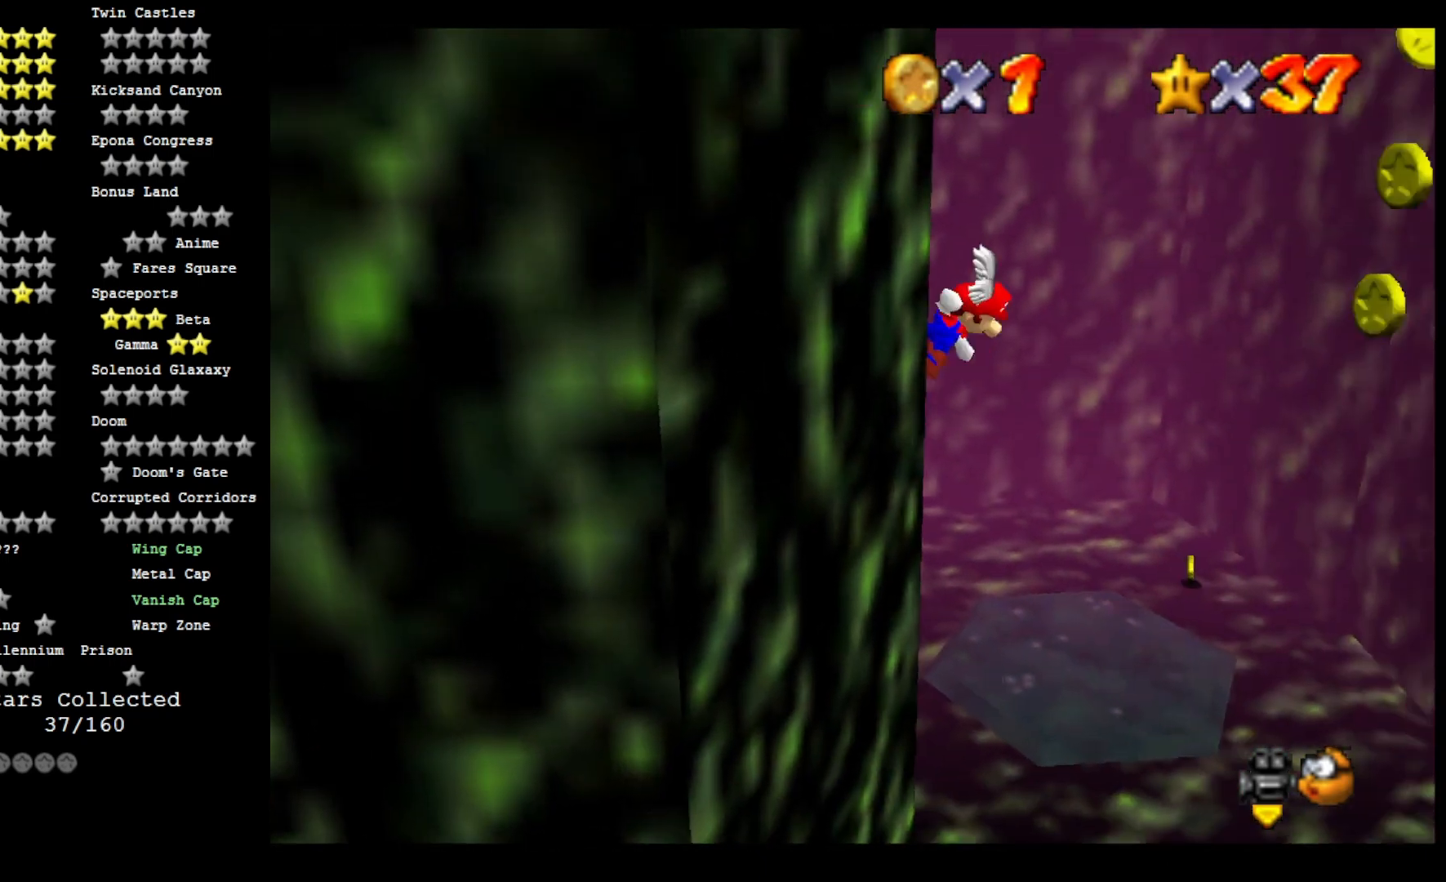
{"buttons": ["CROSS"], "left_stick": "right", "right_stick": "center", "events": []}
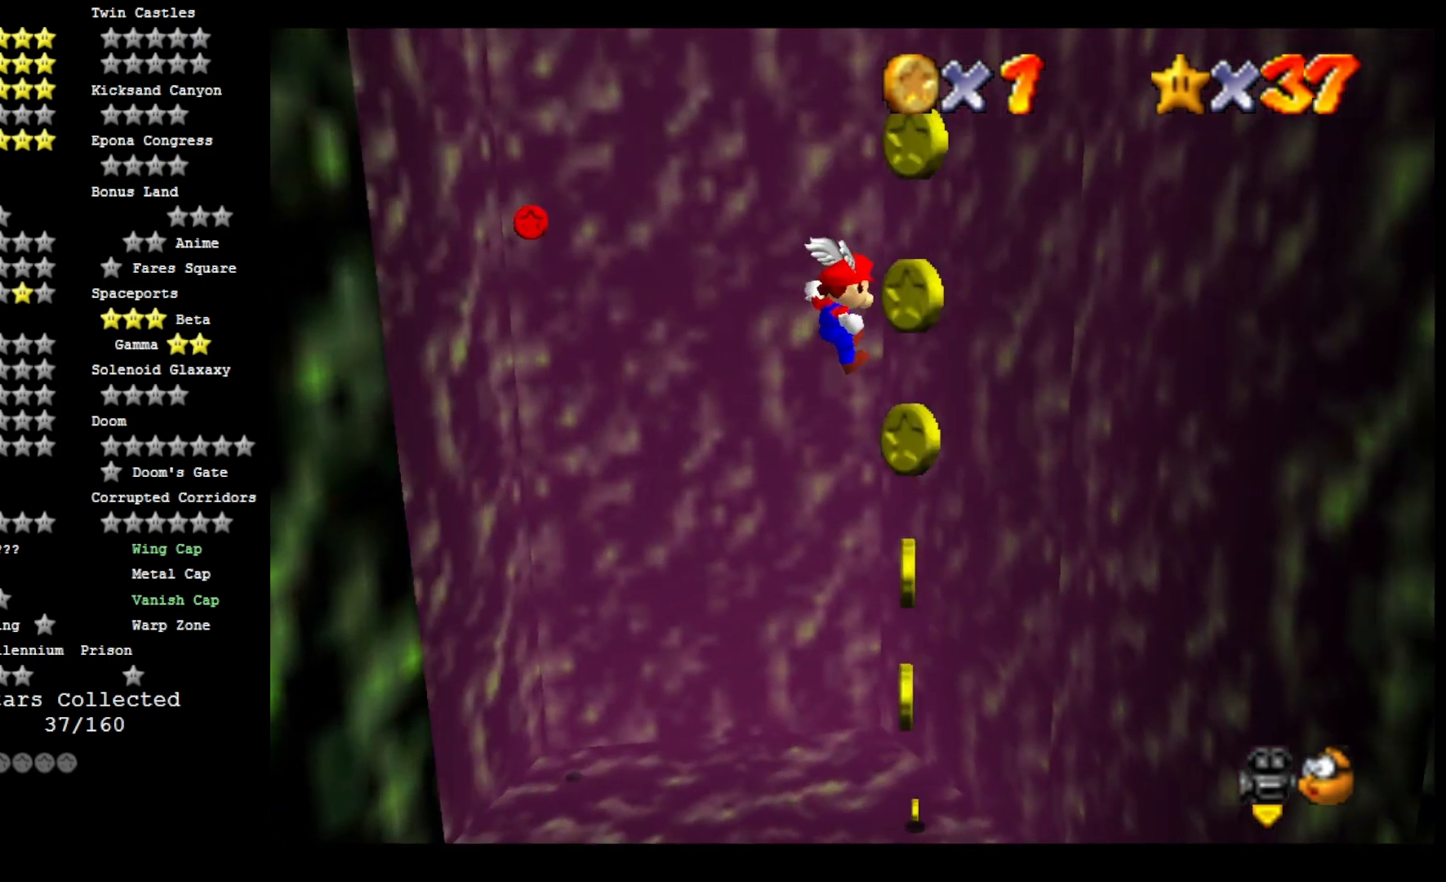
{"buttons": [], "left_stick": "right", "right_stick": "center", "events": [[433, "CROSS", "up"]]}
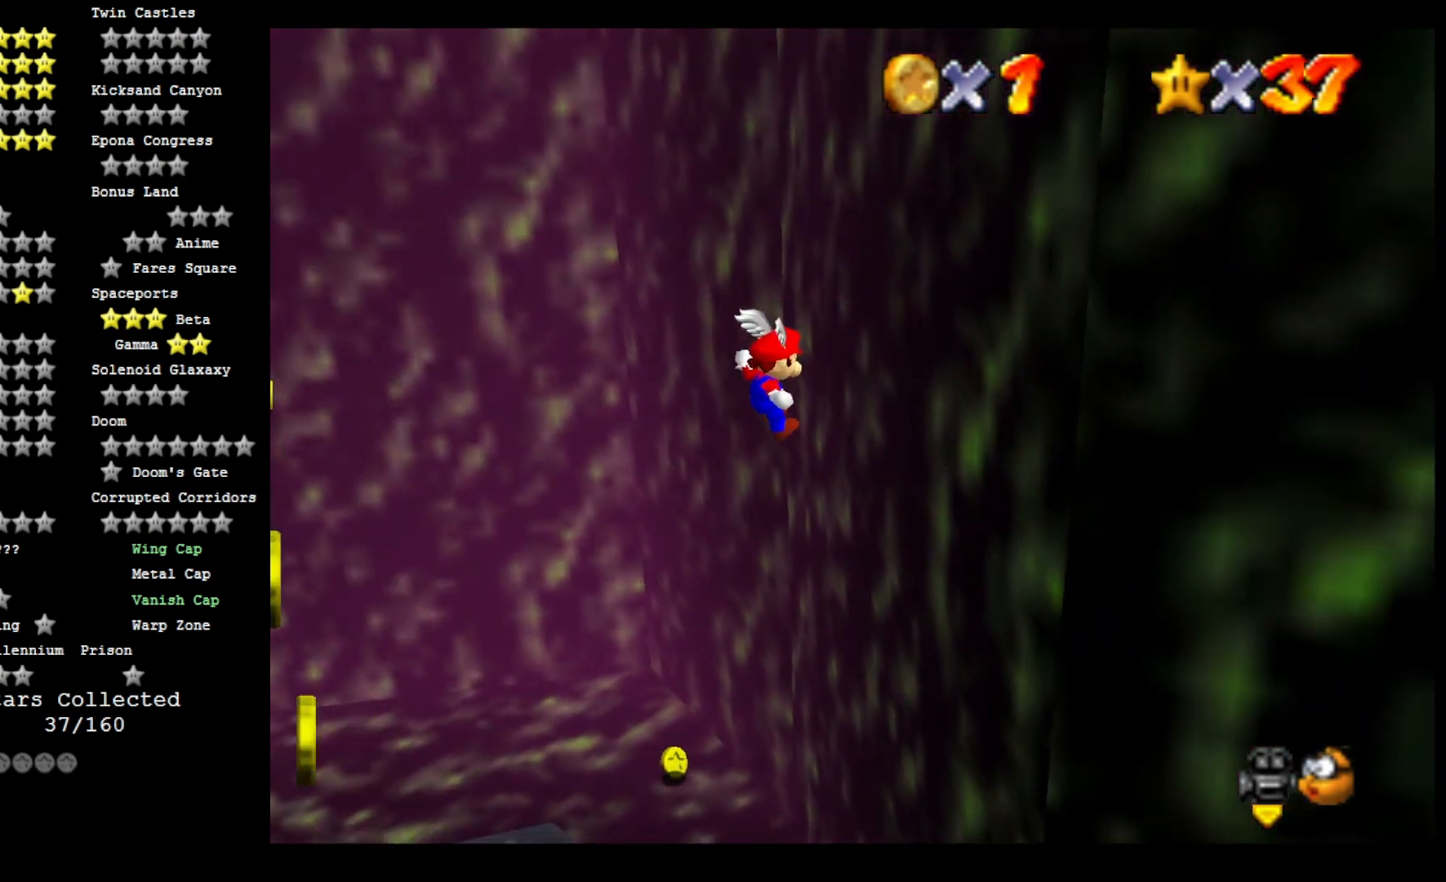
{"buttons": ["CROSS"], "left_stick": "up-left", "right_stick": "center", "events": [[100, "CROSS", "down"], [100, "left_stick", "up-left"]]}
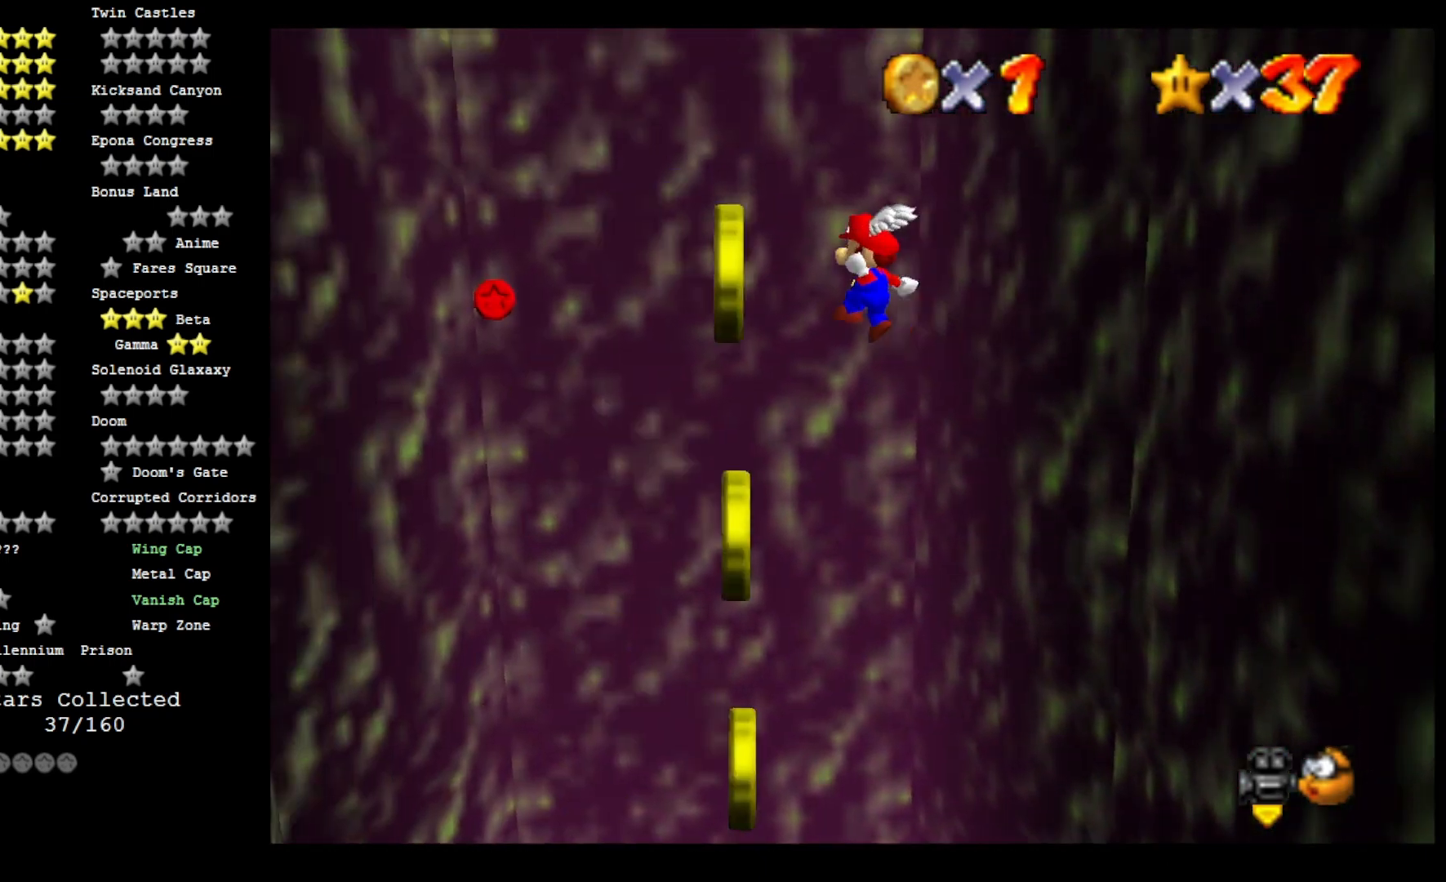
{"buttons": ["CROSS"], "left_stick": "up-left", "right_stick": "center", "events": []}
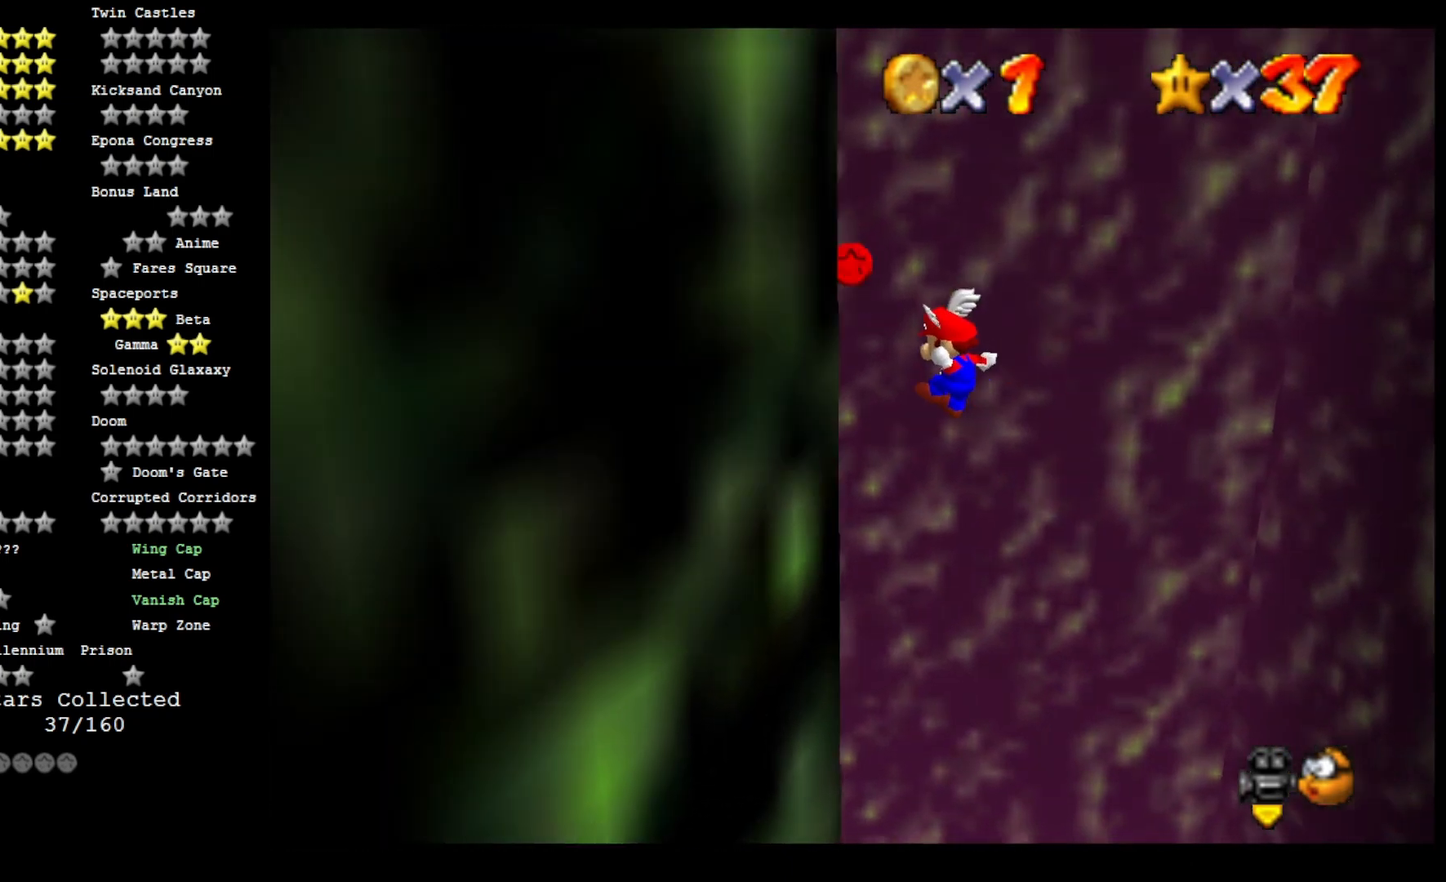
{"buttons": ["CROSS"], "left_stick": "down-right", "right_stick": "center", "events": [[233, "CROSS", "up"], [400, "CROSS", "down"], [400, "left_stick", "down-right"]]}
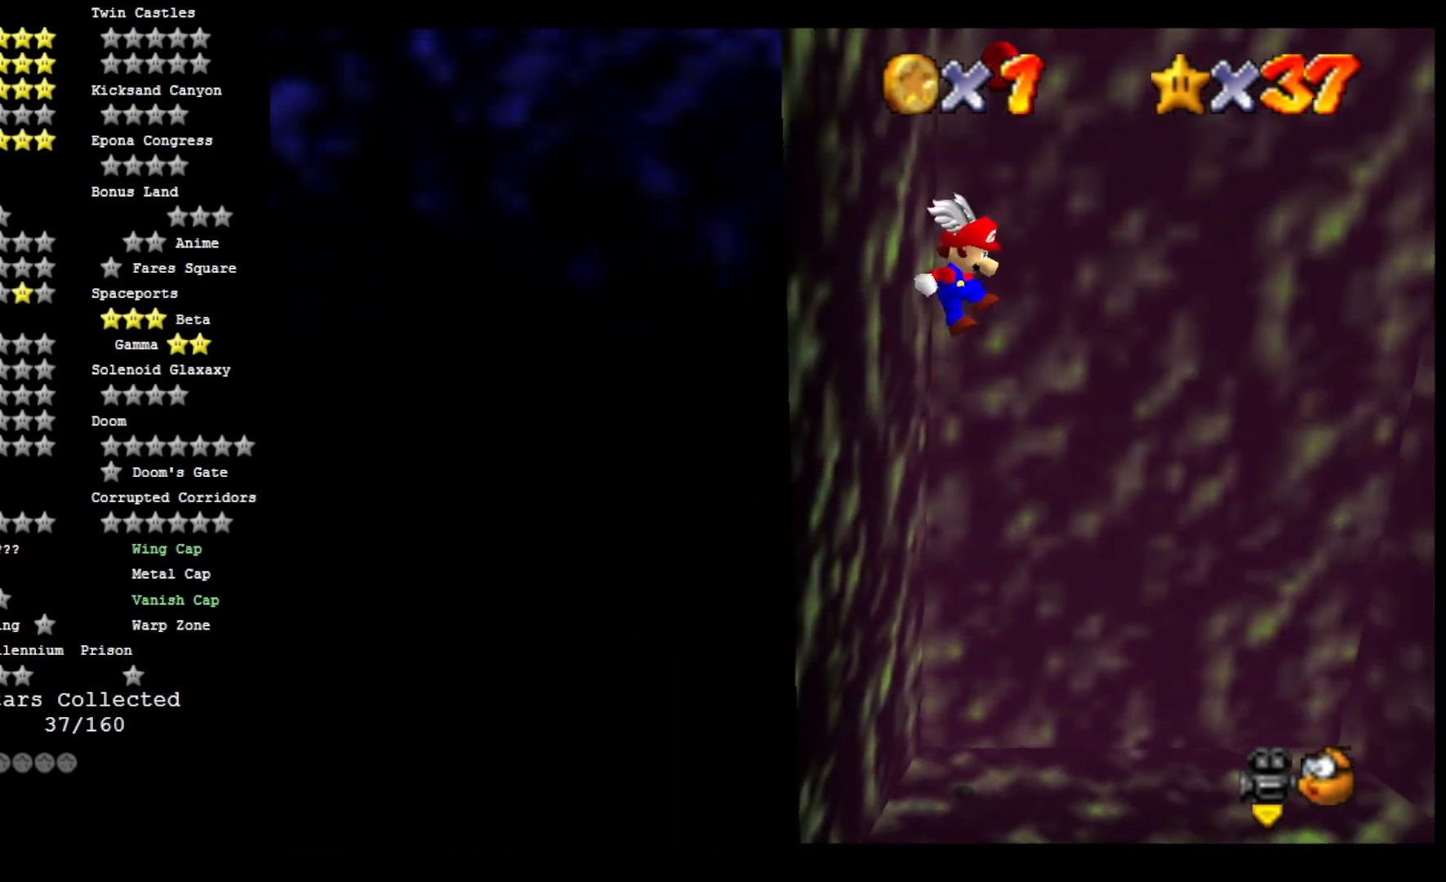
{"buttons": ["CROSS"], "left_stick": "down-right", "right_stick": "center", "events": []}
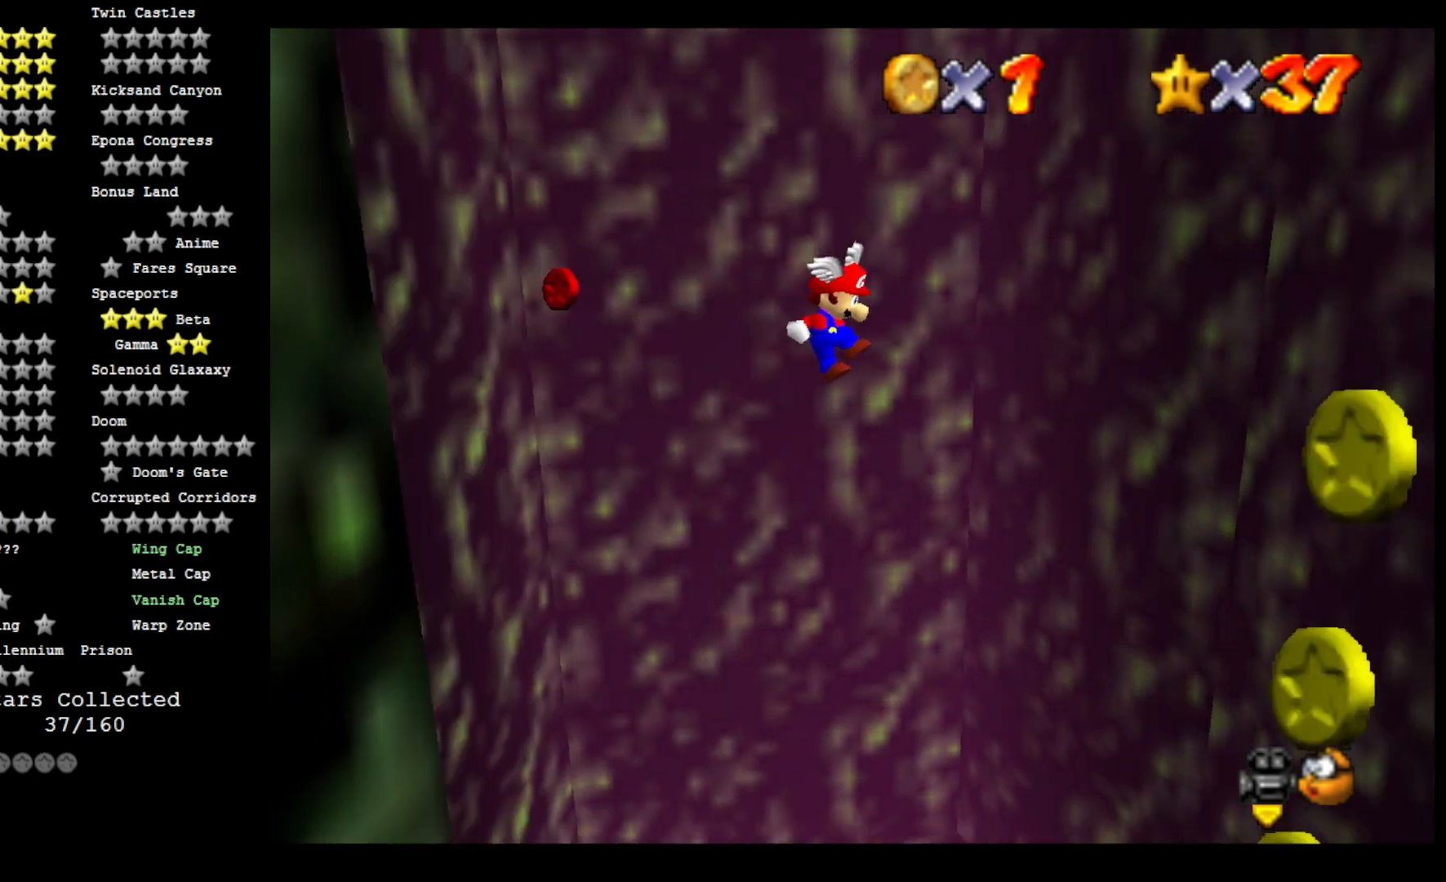
{"buttons": [], "left_stick": "right", "right_stick": "center", "events": [[333, "left_stick", "right"], [500, "CROSS", "up"]]}
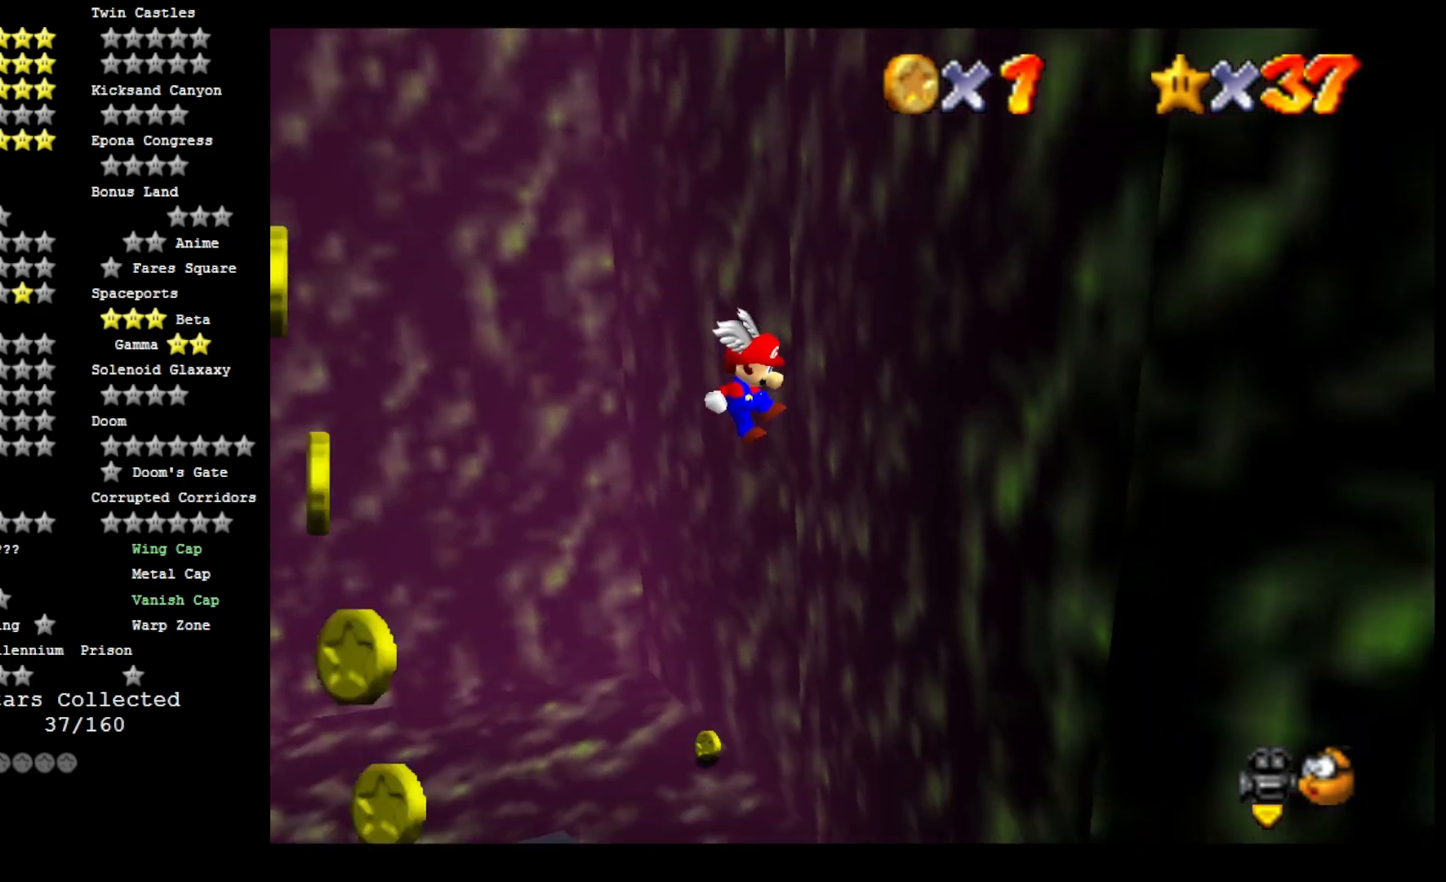
{"buttons": ["CROSS"], "left_stick": "left", "right_stick": "center", "events": [[167, "CROSS", "down"], [167, "left_stick", "left"]]}
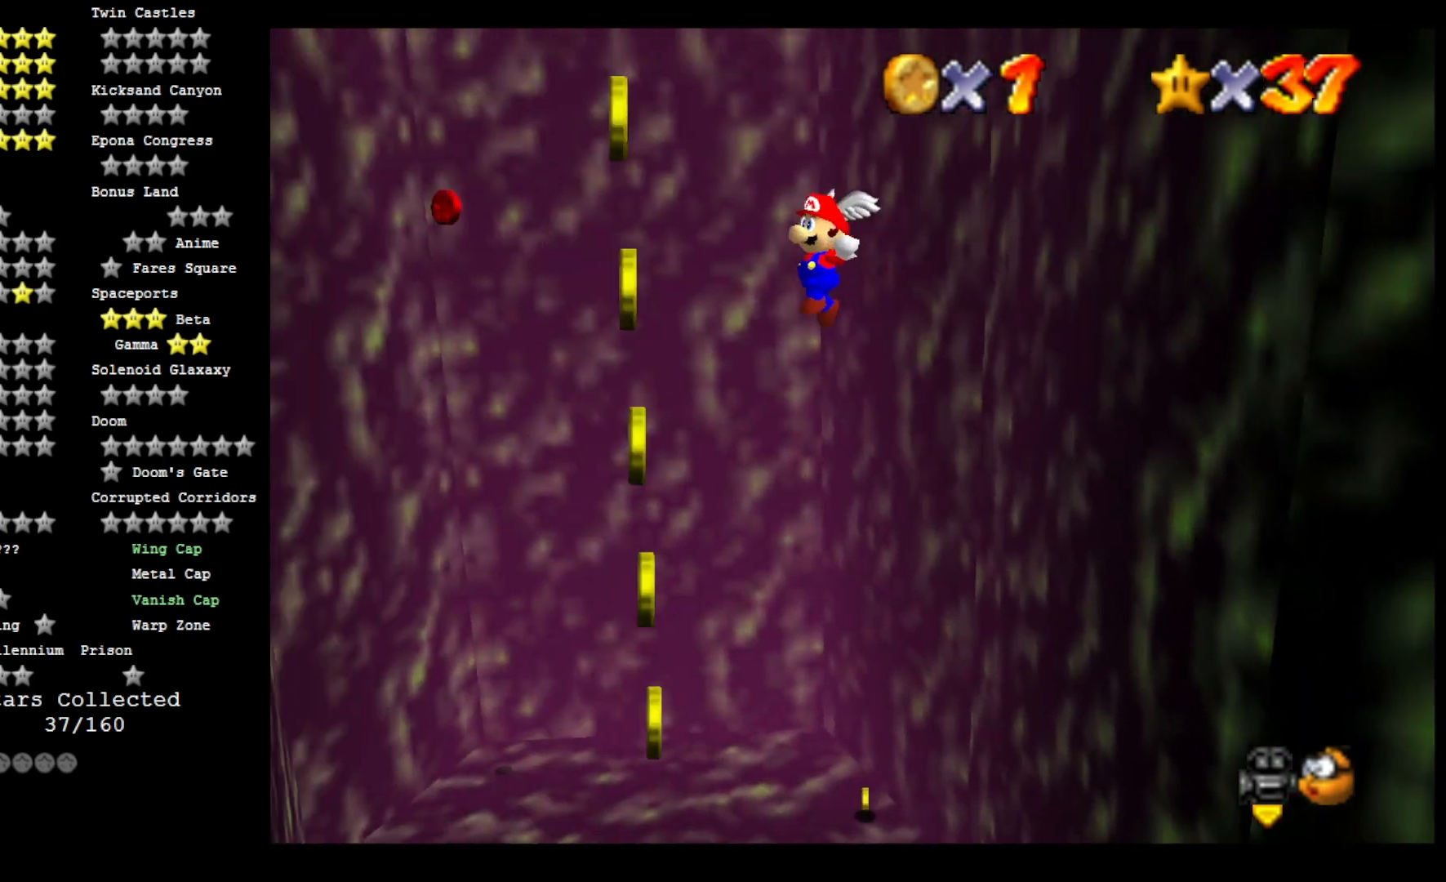
{"buttons": ["CROSS"], "left_stick": "left", "right_stick": "center", "events": []}
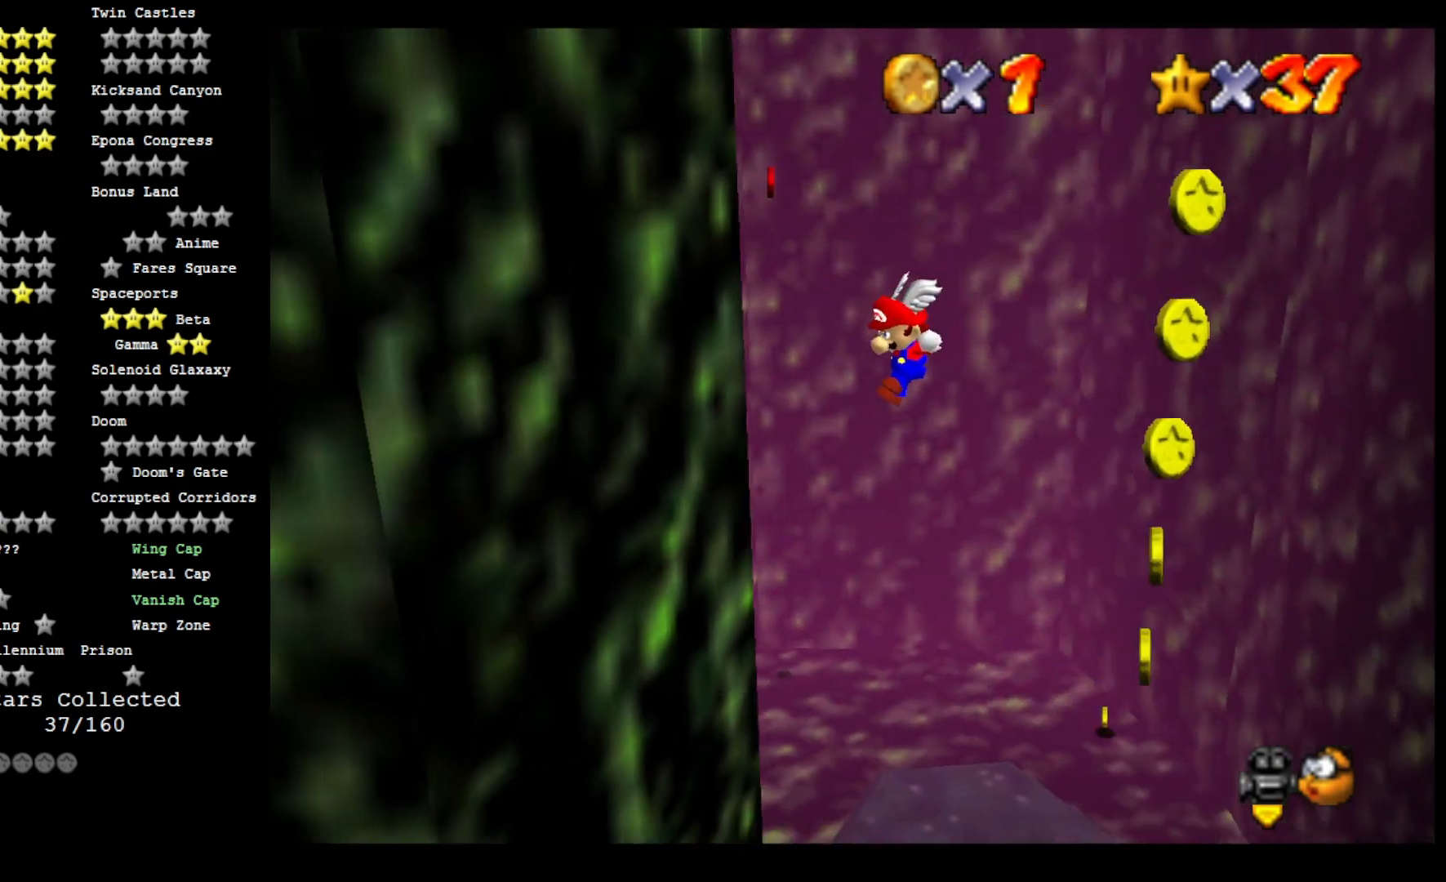
{"buttons": ["CROSS"], "left_stick": "right", "right_stick": "center", "events": [[133, "CROSS", "up"], [267, "CROSS", "down"], [267, "left_stick", "right"]]}